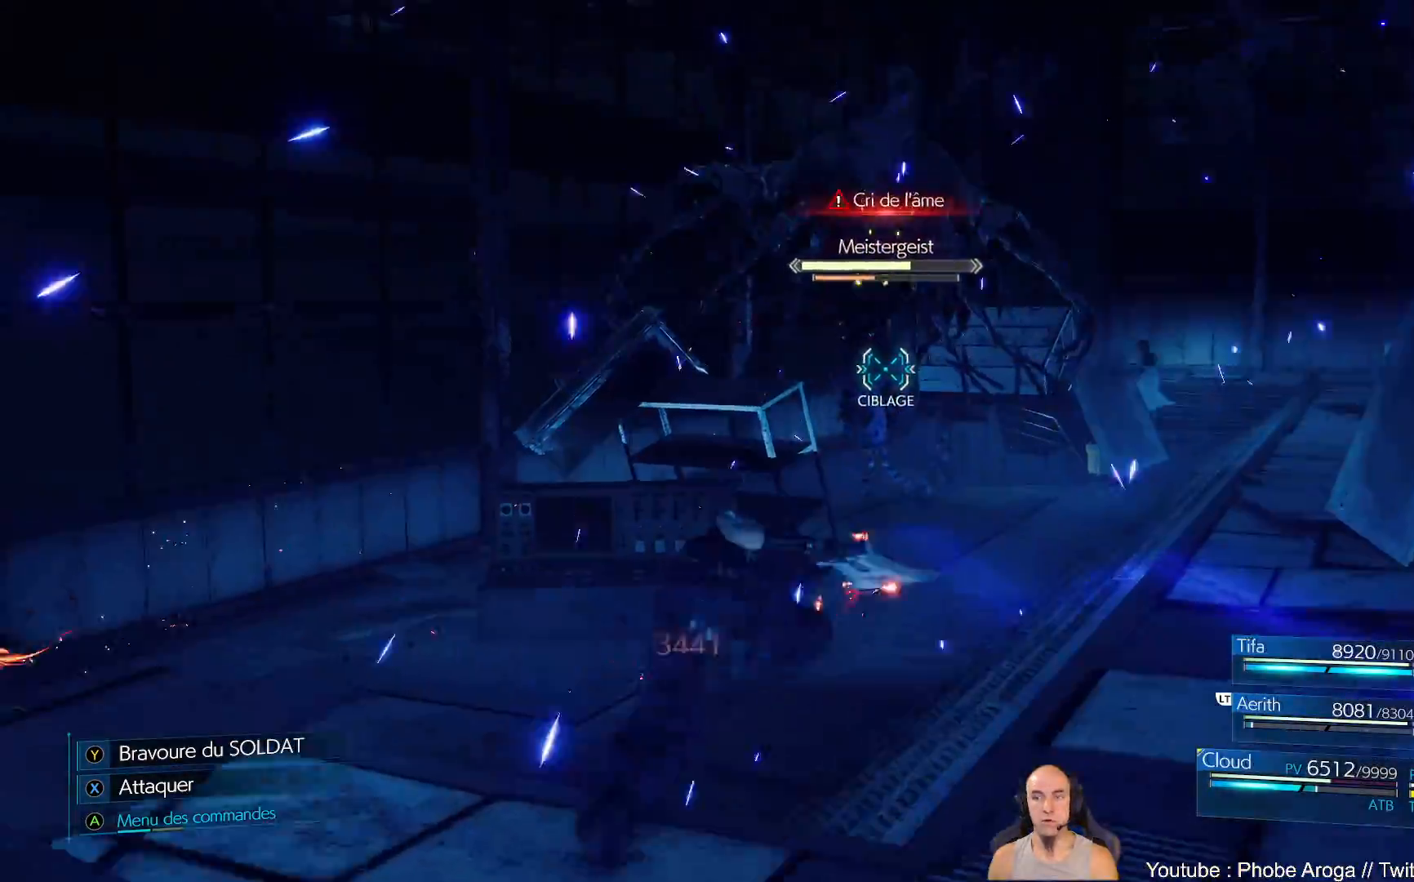
Gameplay with a controller (Xbox layout); each line is a JSON object with the inputs held at the frame after it. "events" lists button and stick changes between this image and that frame as [ms after this image, input, new state], when the widget could be followed in between. Not read: L2 L3 R2.
{"buttons": [], "left_stick": "up-right", "right_stick": "center", "events": []}
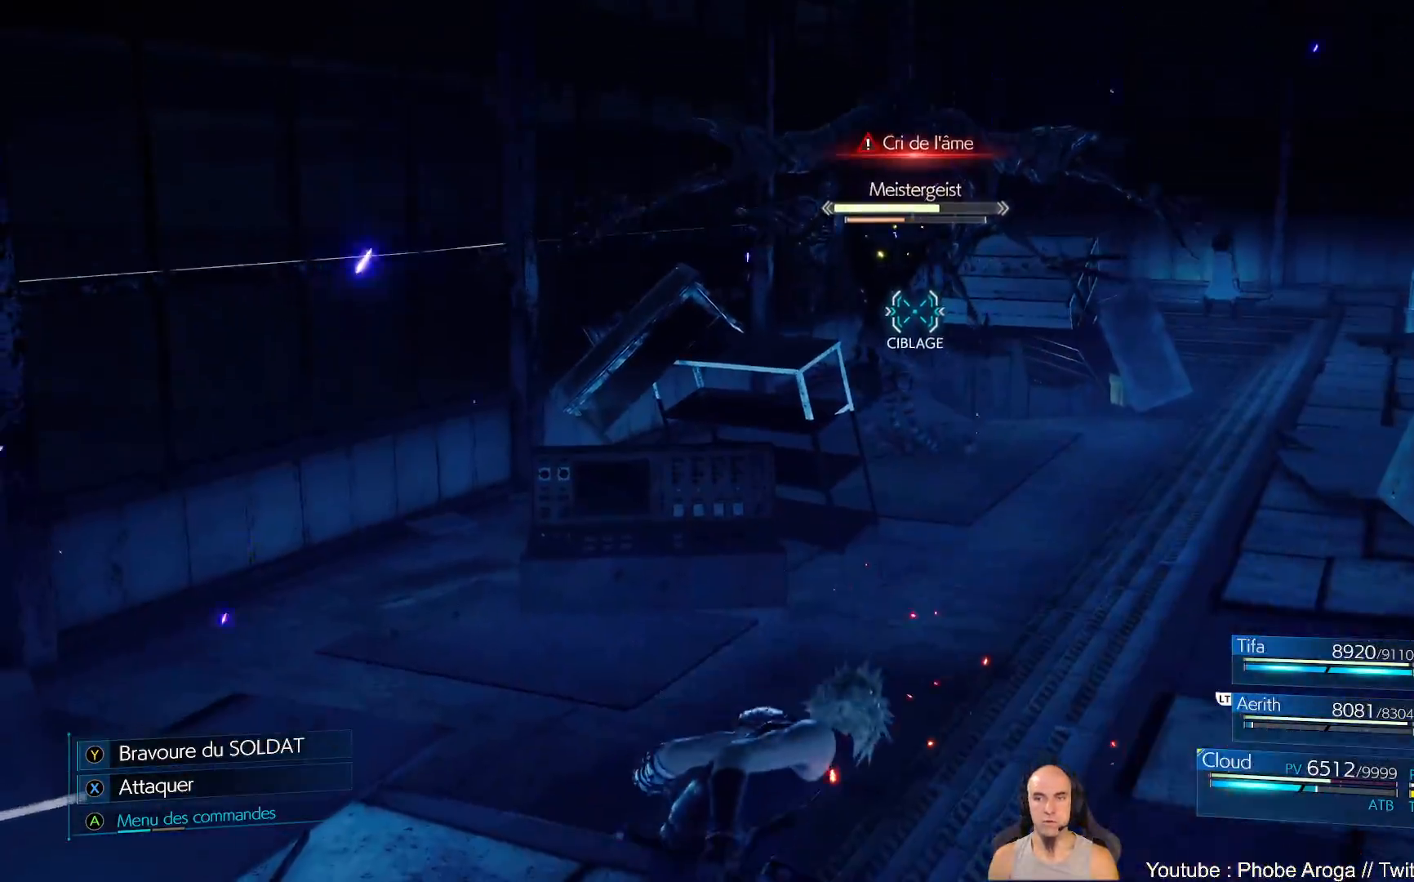
{"buttons": [], "left_stick": "center", "right_stick": "center", "events": [[50, "A", "down"], [167, "A", "up"], [183, "left_stick", "center"], [250, "A", "down"], [383, "A", "up"]]}
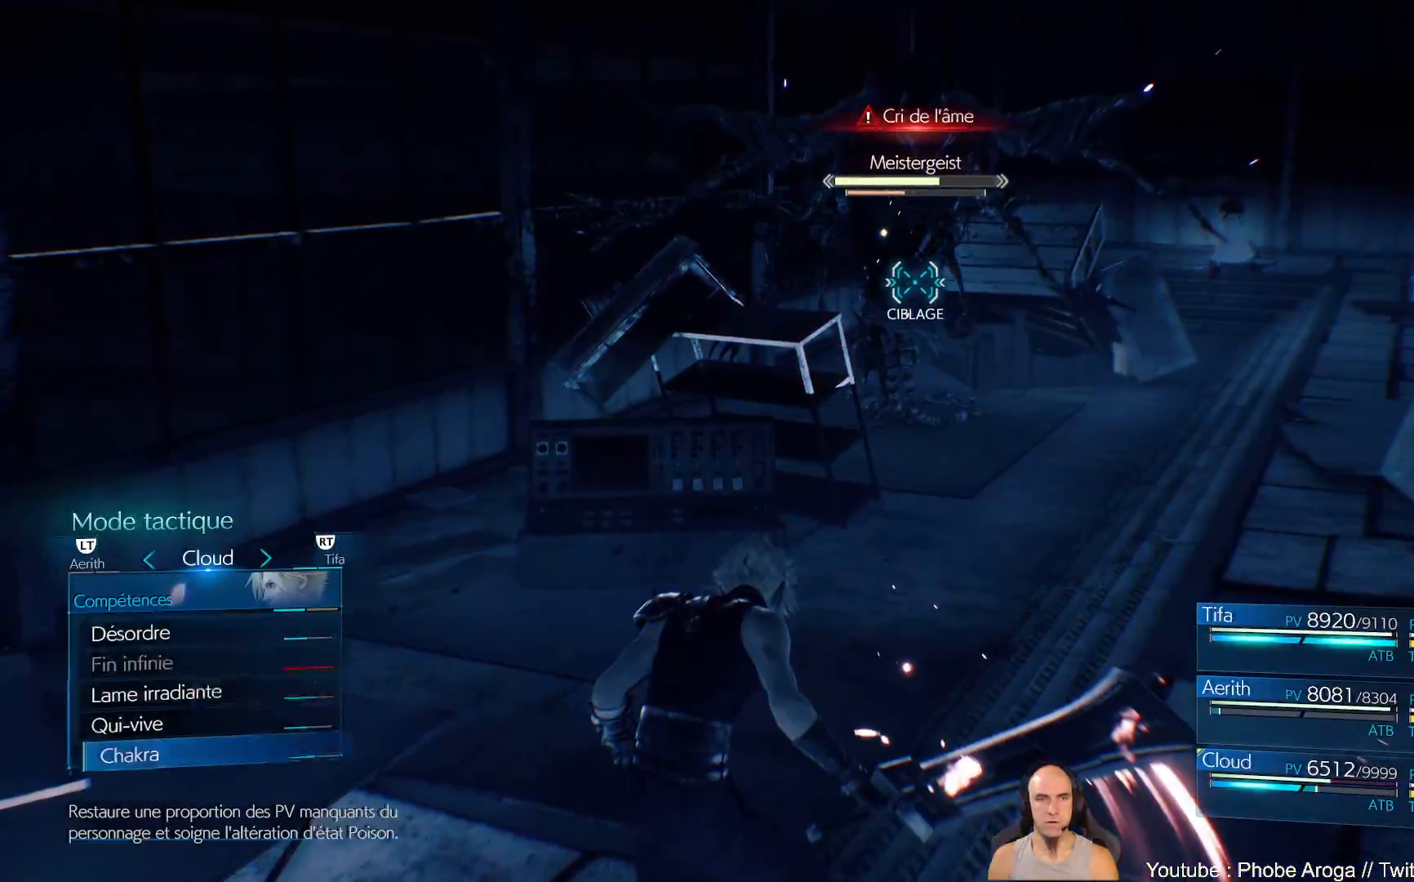
{"buttons": [], "left_stick": "center", "right_stick": "center", "events": [[400, "A", "down"], [500, "A", "up"]]}
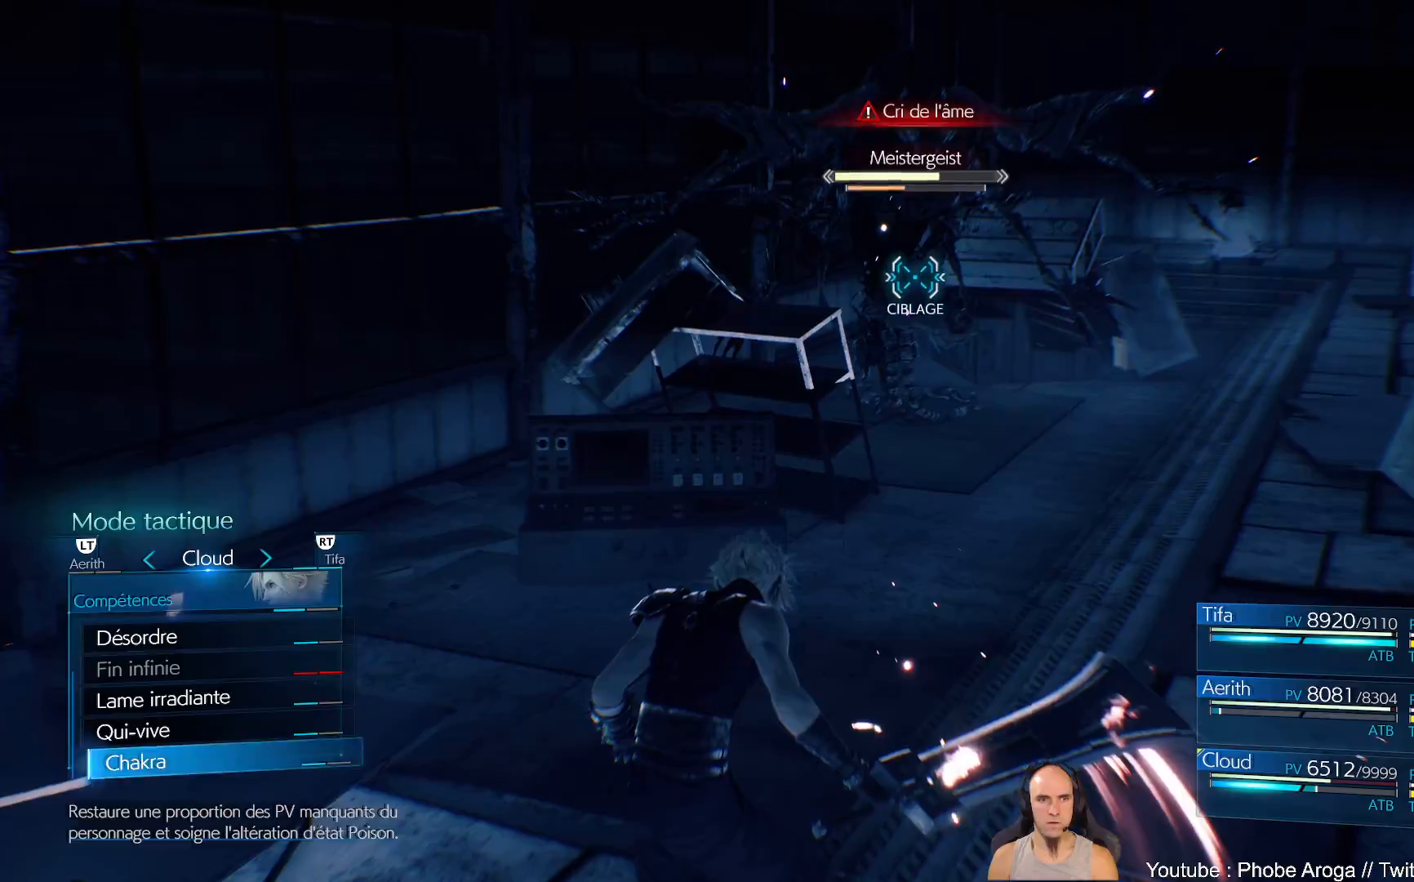
{"buttons": [], "left_stick": "center", "right_stick": "center", "events": []}
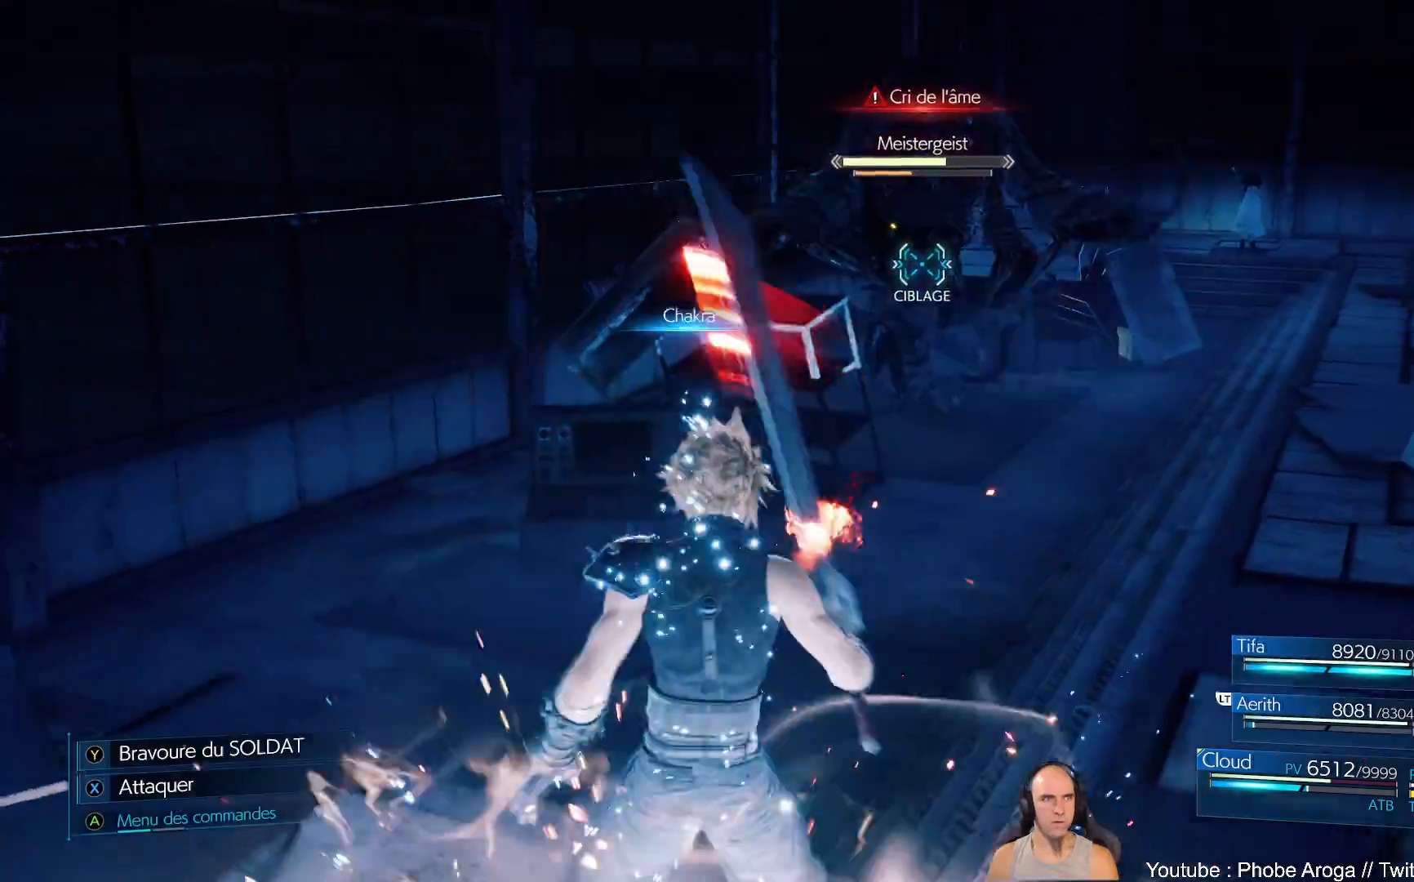
{"buttons": [], "left_stick": "up", "right_stick": "center"}
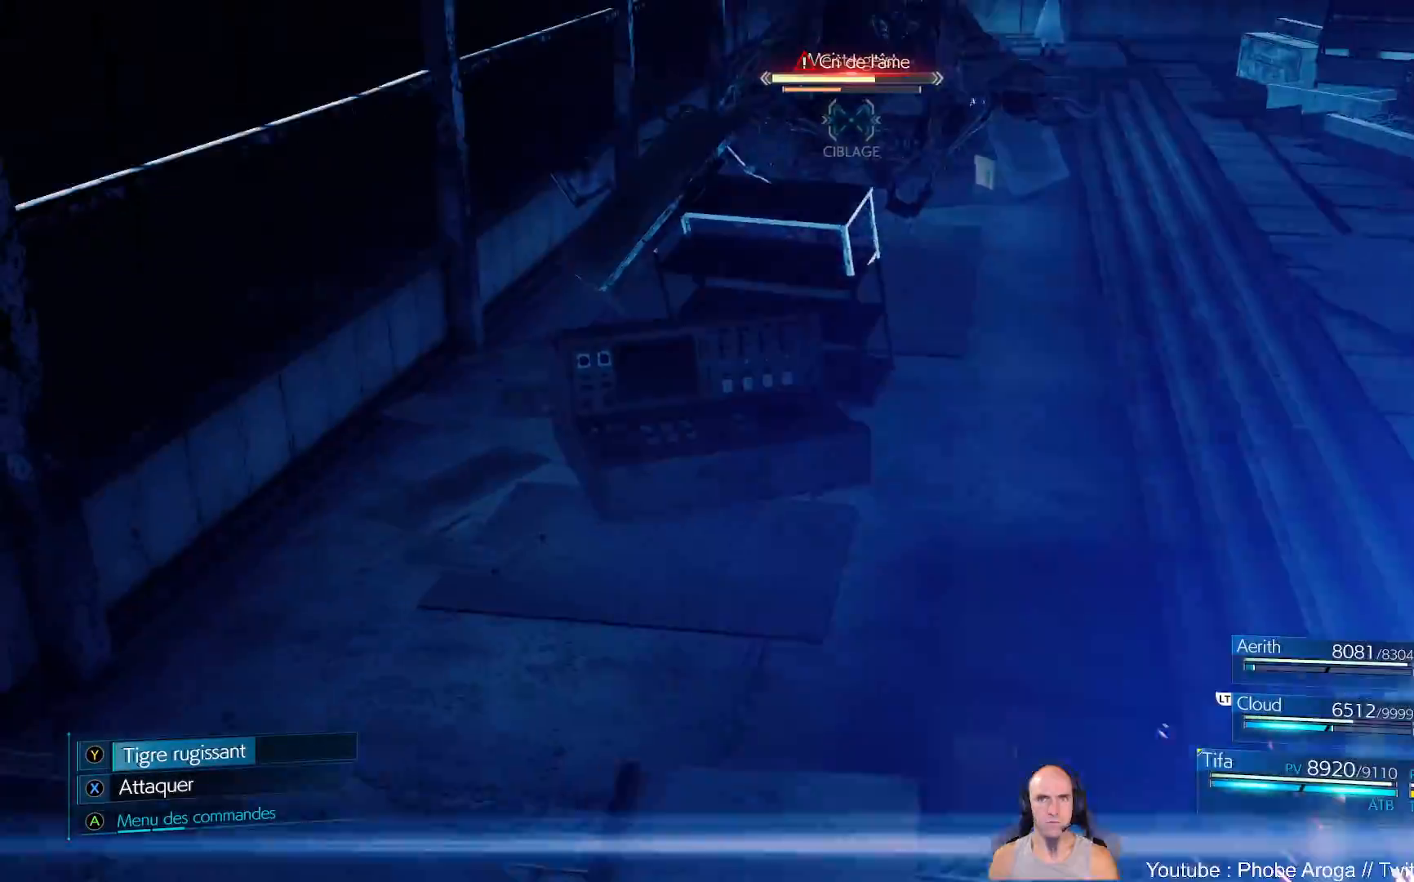
{"buttons": [], "left_stick": "up", "right_stick": "center", "events": [[250, "X", "down"], [350, "X", "up"]]}
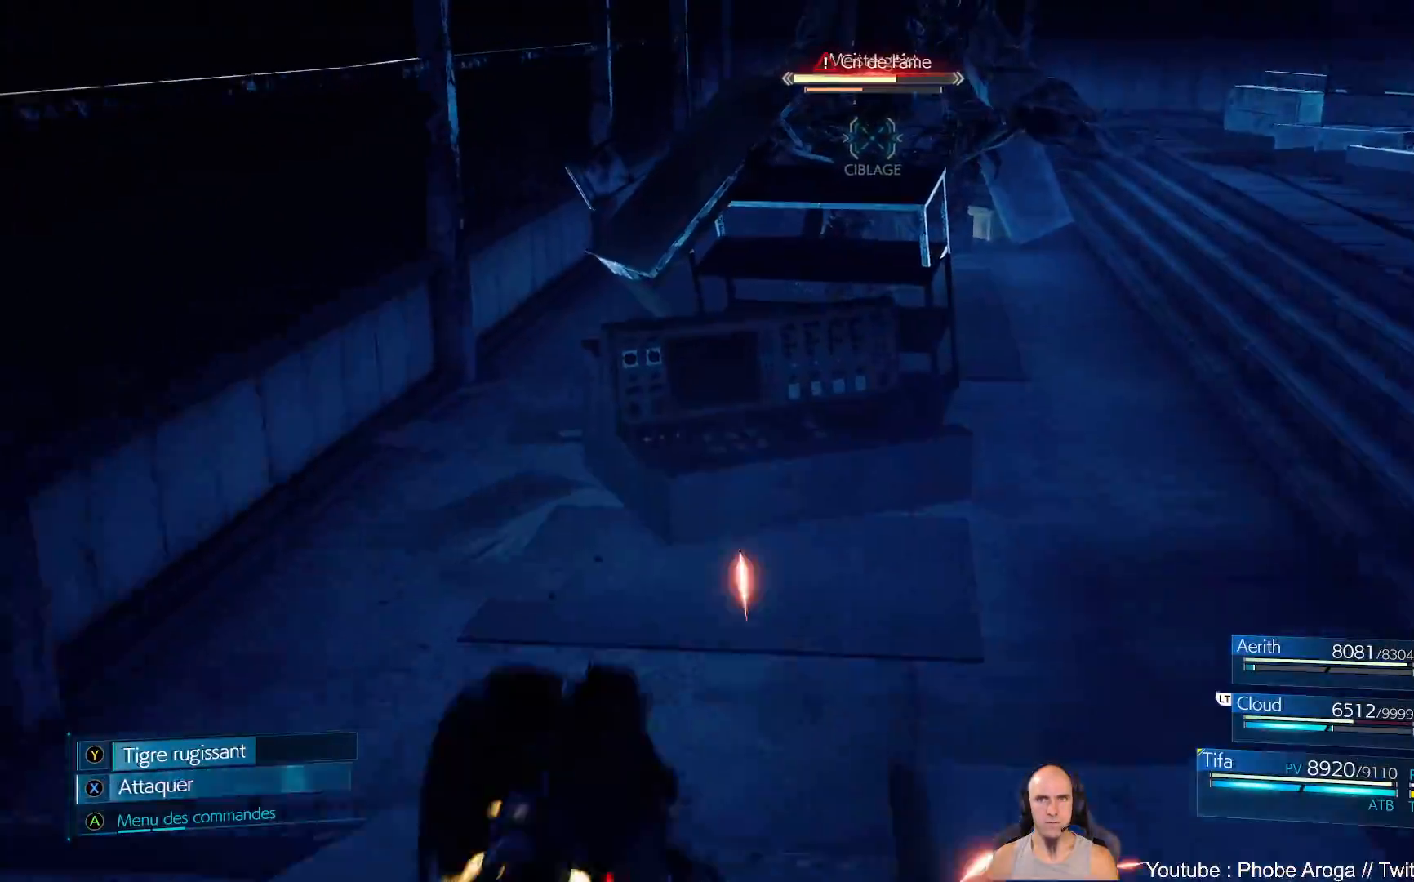
{"buttons": [], "left_stick": "up-right", "right_stick": "center", "events": [[150, "B", "down"], [233, "B", "up"], [317, "B", "down"], [317, "left_stick", "up-right"], [433, "B", "up"]]}
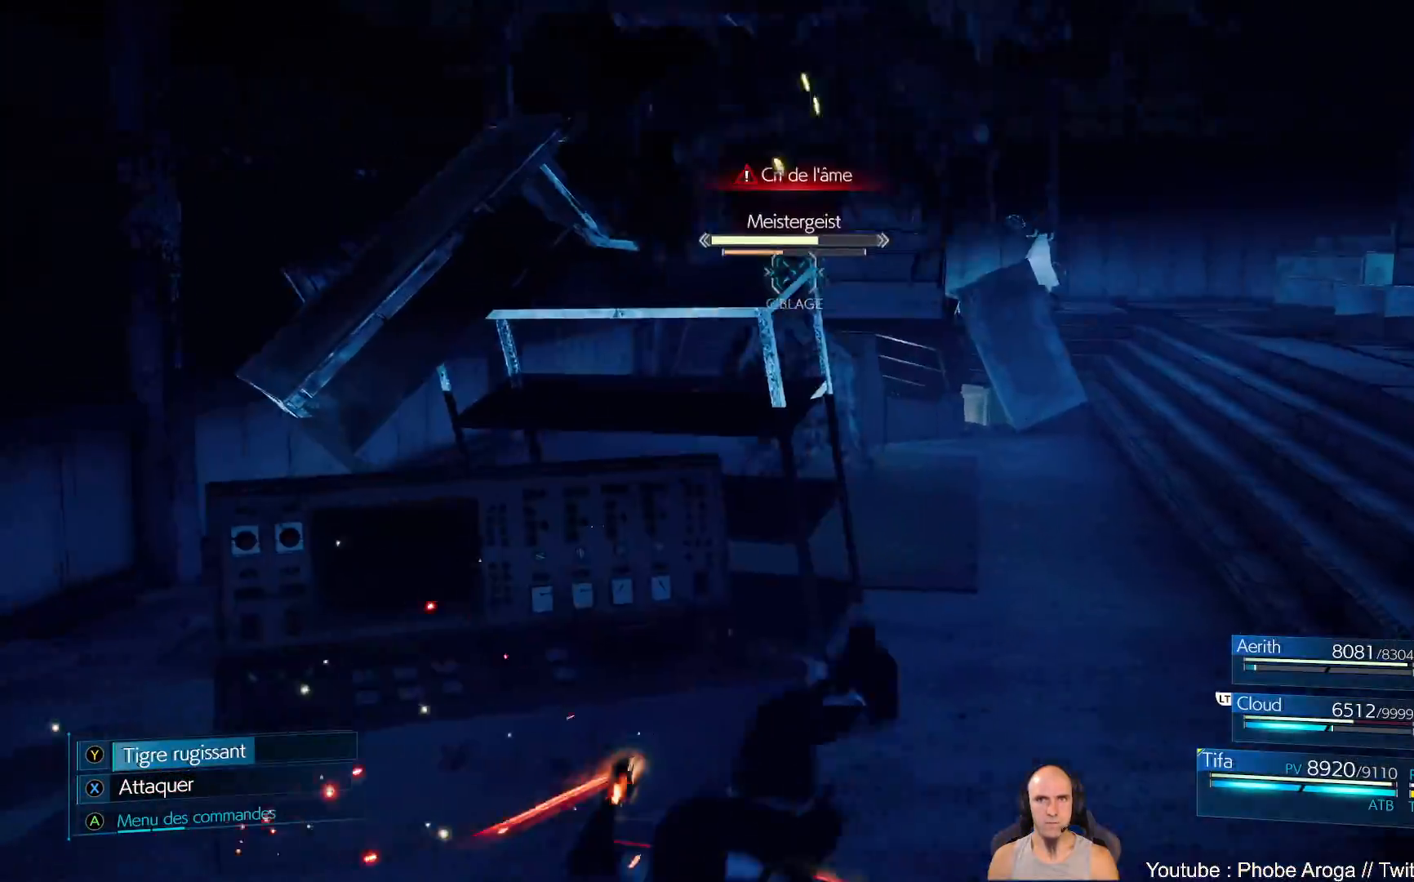
{"buttons": ["B"], "left_stick": "up", "right_stick": "center", "events": [[17, "B", "down"], [100, "B", "up"], [183, "B", "down"], [183, "left_stick", "up"], [217, "B", "up"], [433, "B", "down"]]}
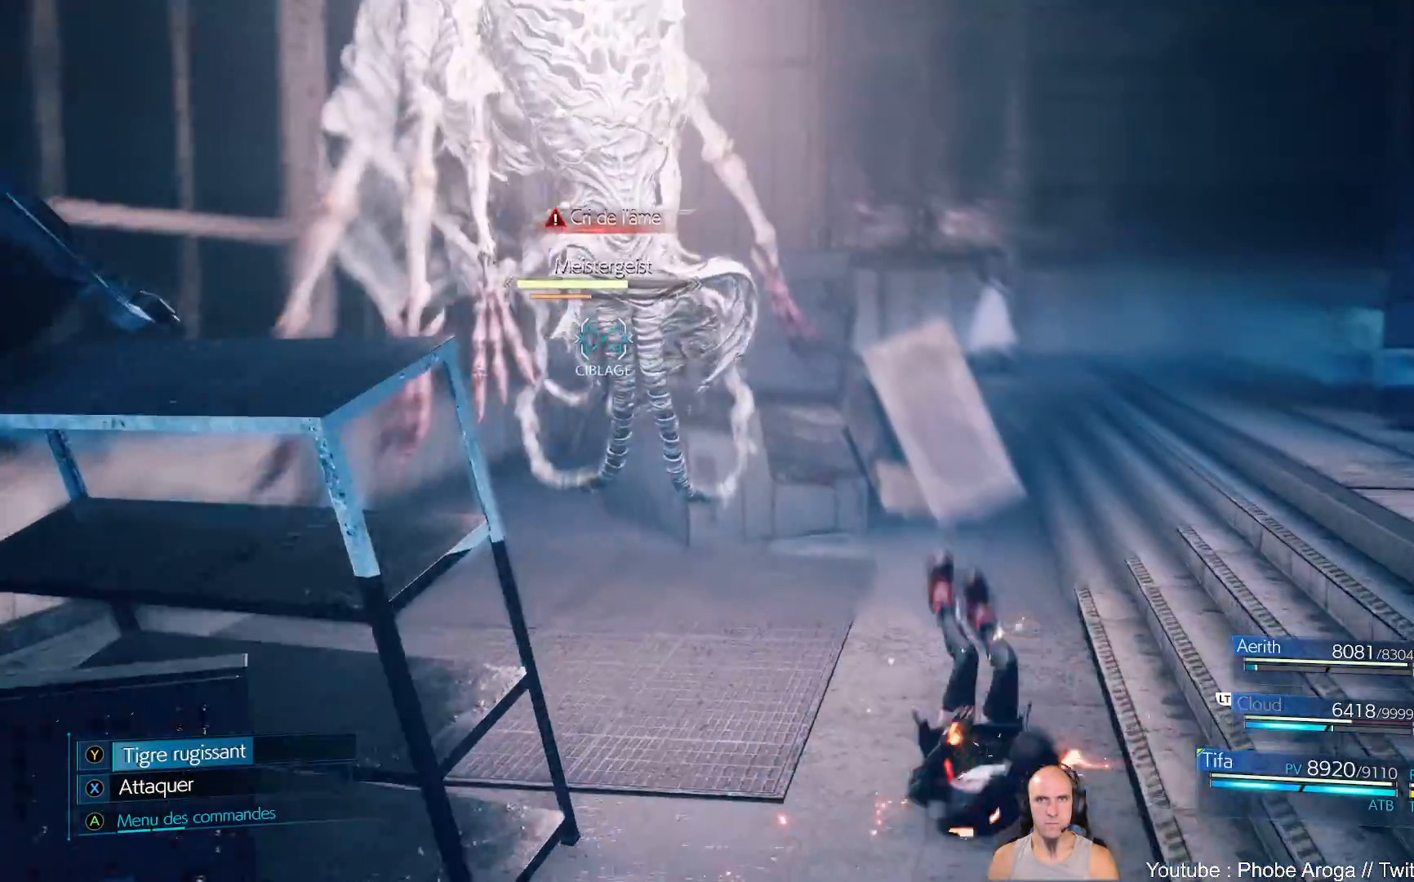
{"buttons": ["B"], "left_stick": "up-right", "right_stick": "center", "events": [[33, "B", "up"], [67, "left_stick", "up-right"], [83, "B", "down"], [150, "B", "up"], [217, "B", "down"], [300, "B", "up"], [367, "B", "down"], [433, "B", "up"], [500, "B", "down"]]}
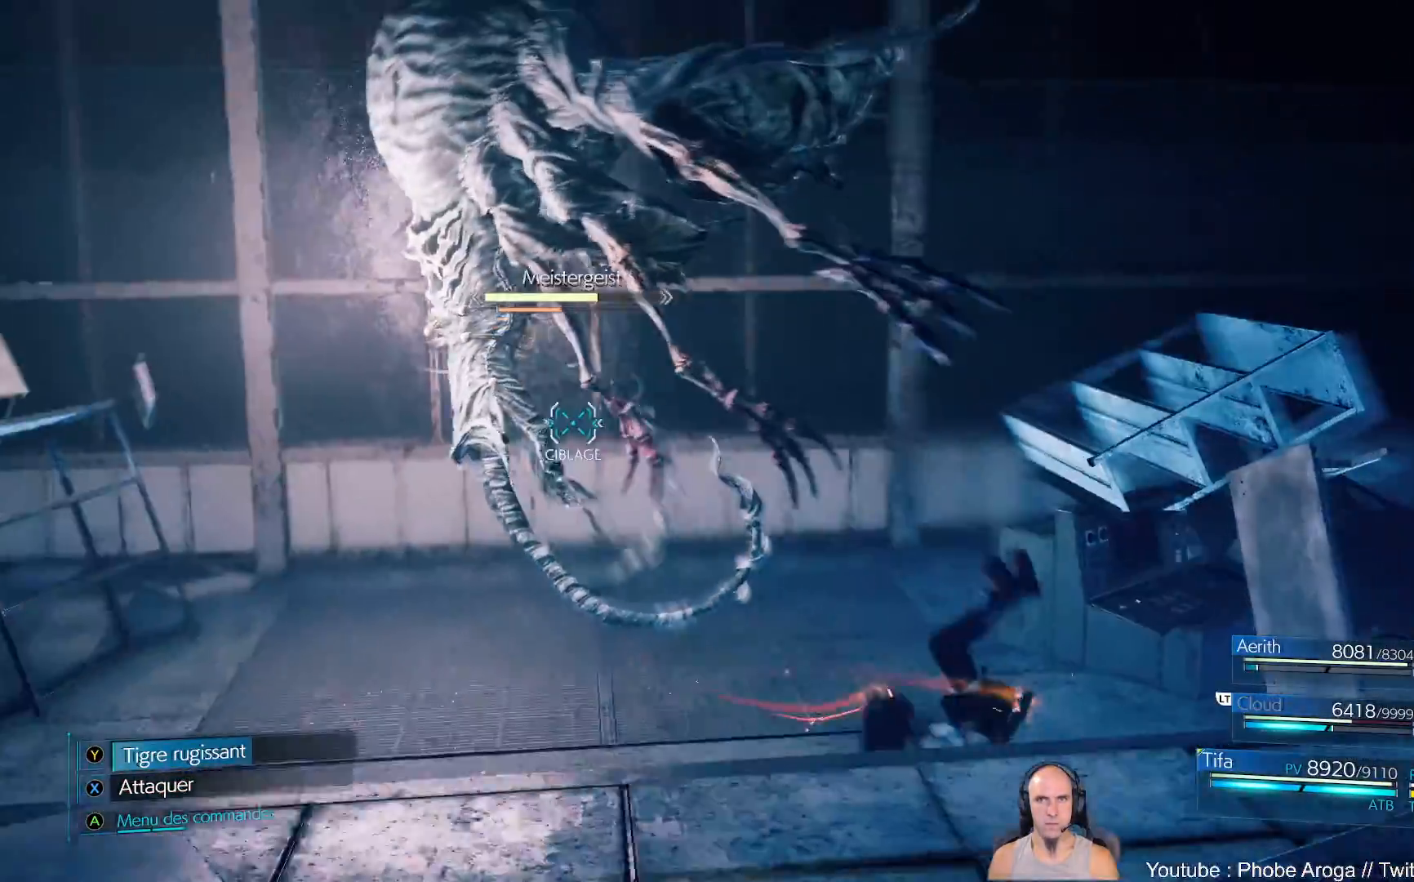
{"buttons": [], "left_stick": "right", "right_stick": "center", "events": [[50, "B", "up"], [117, "B", "down"], [183, "B", "up"], [250, "B", "down"], [300, "B", "up"], [300, "left_stick", "right"], [333, "B", "down"], [417, "B", "up"]]}
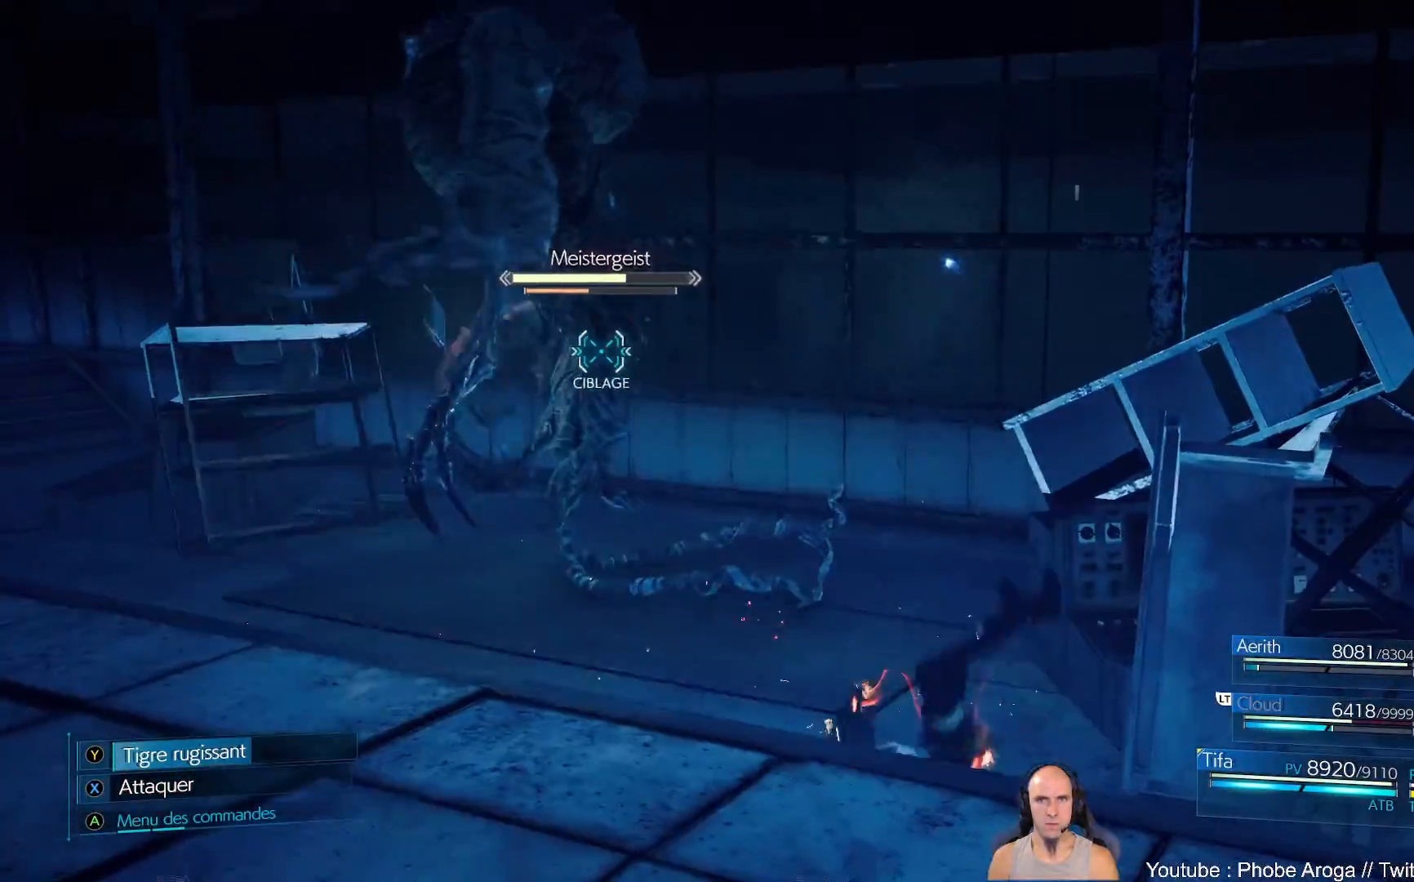
{"buttons": ["X"], "left_stick": "up-left", "right_stick": "center", "events": [[67, "left_stick", "up"], [183, "X", "down"], [200, "left_stick", "up-left"], [267, "X", "up"], [333, "X", "down"], [400, "X", "up"], [467, "X", "down"]]}
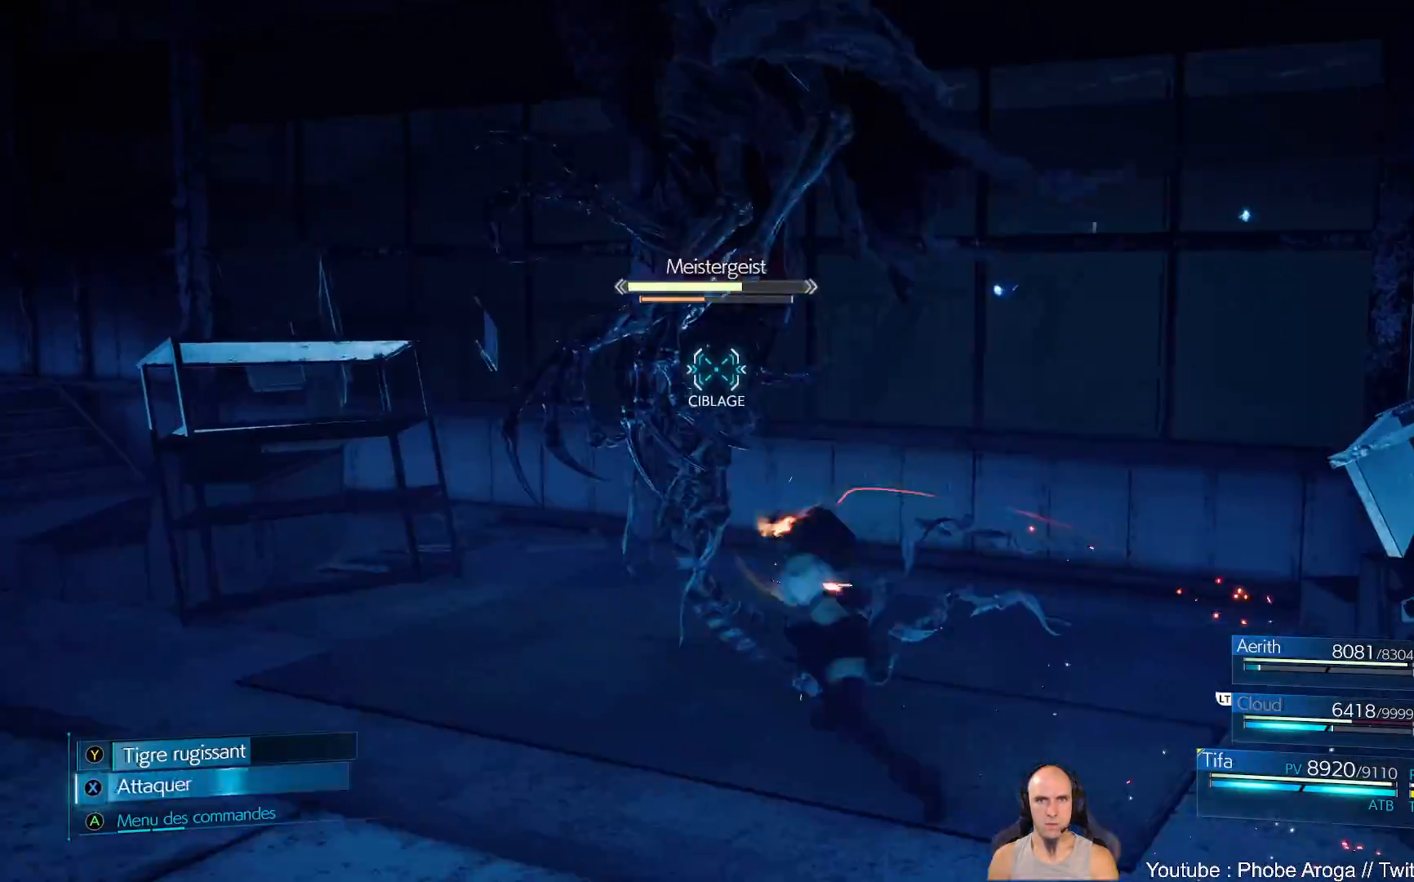
{"buttons": ["X"], "left_stick": "center", "right_stick": "center", "events": [[33, "X", "up"], [100, "X", "down"], [133, "left_stick", "center"], [183, "X", "up"], [233, "X", "down"], [300, "X", "up"], [367, "X", "down"], [450, "X", "up"], [500, "X", "down"]]}
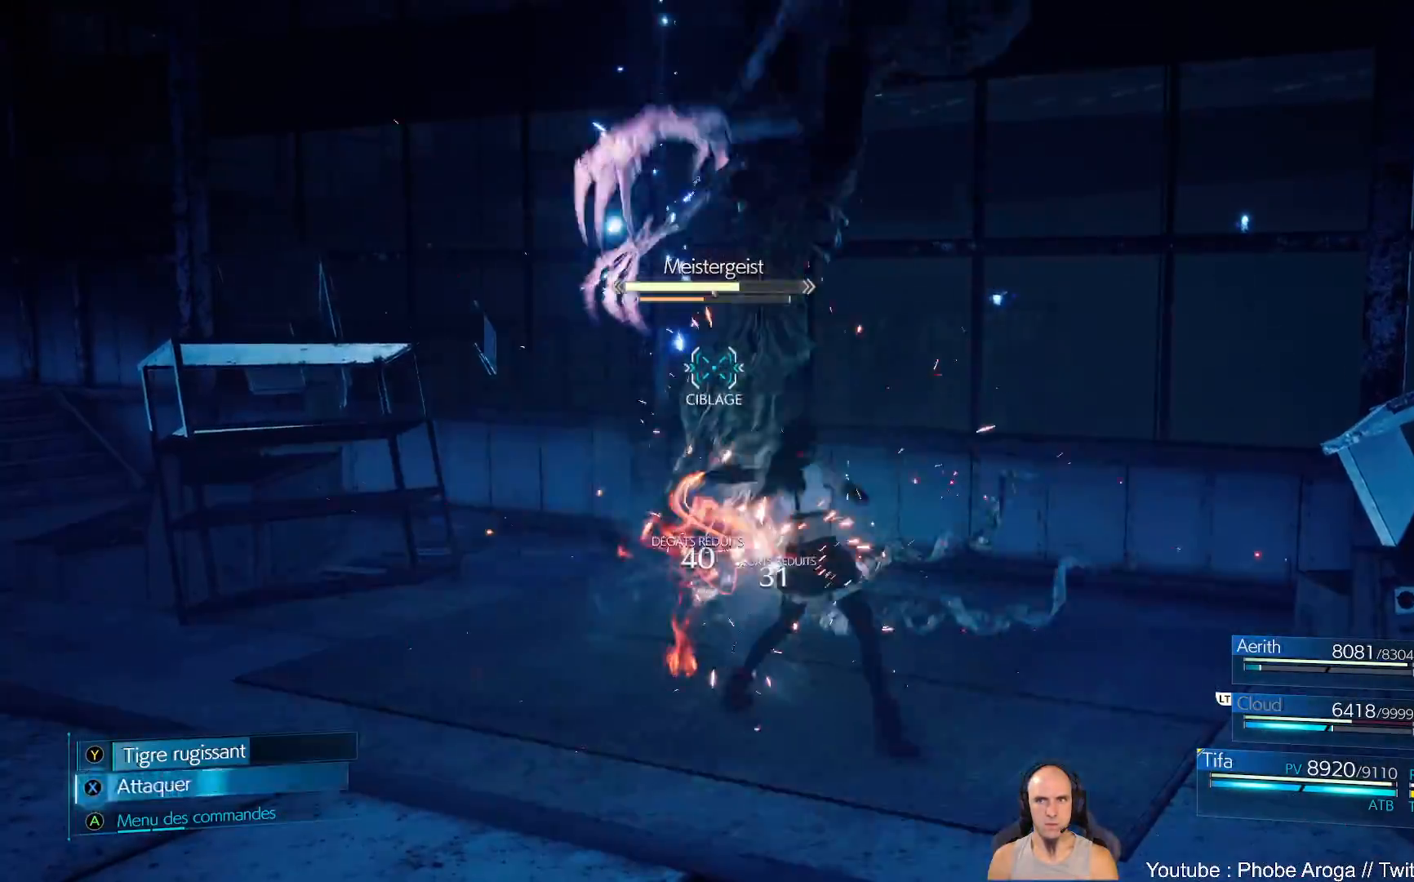
{"buttons": ["X"], "left_stick": "center", "right_stick": "center", "events": [[67, "X", "up"], [117, "X", "down"], [200, "X", "up"], [267, "X", "down"], [417, "X", "up"], [450, "X", "down"]]}
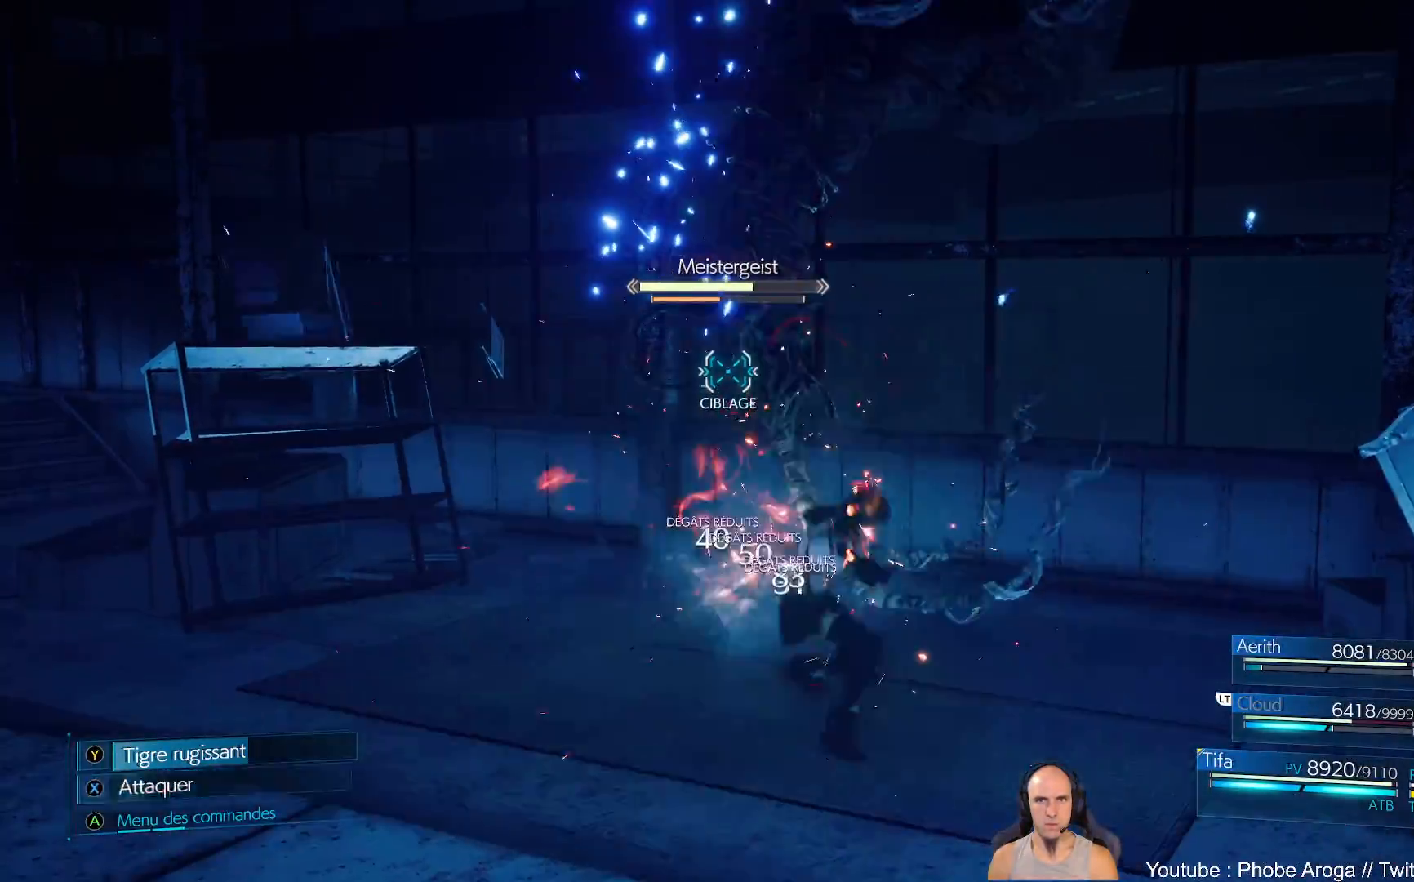
{"buttons": ["X"], "left_stick": "center", "right_stick": "center", "events": [[17, "X", "up"], [283, "X", "down"], [383, "X", "up"], [433, "X", "down"]]}
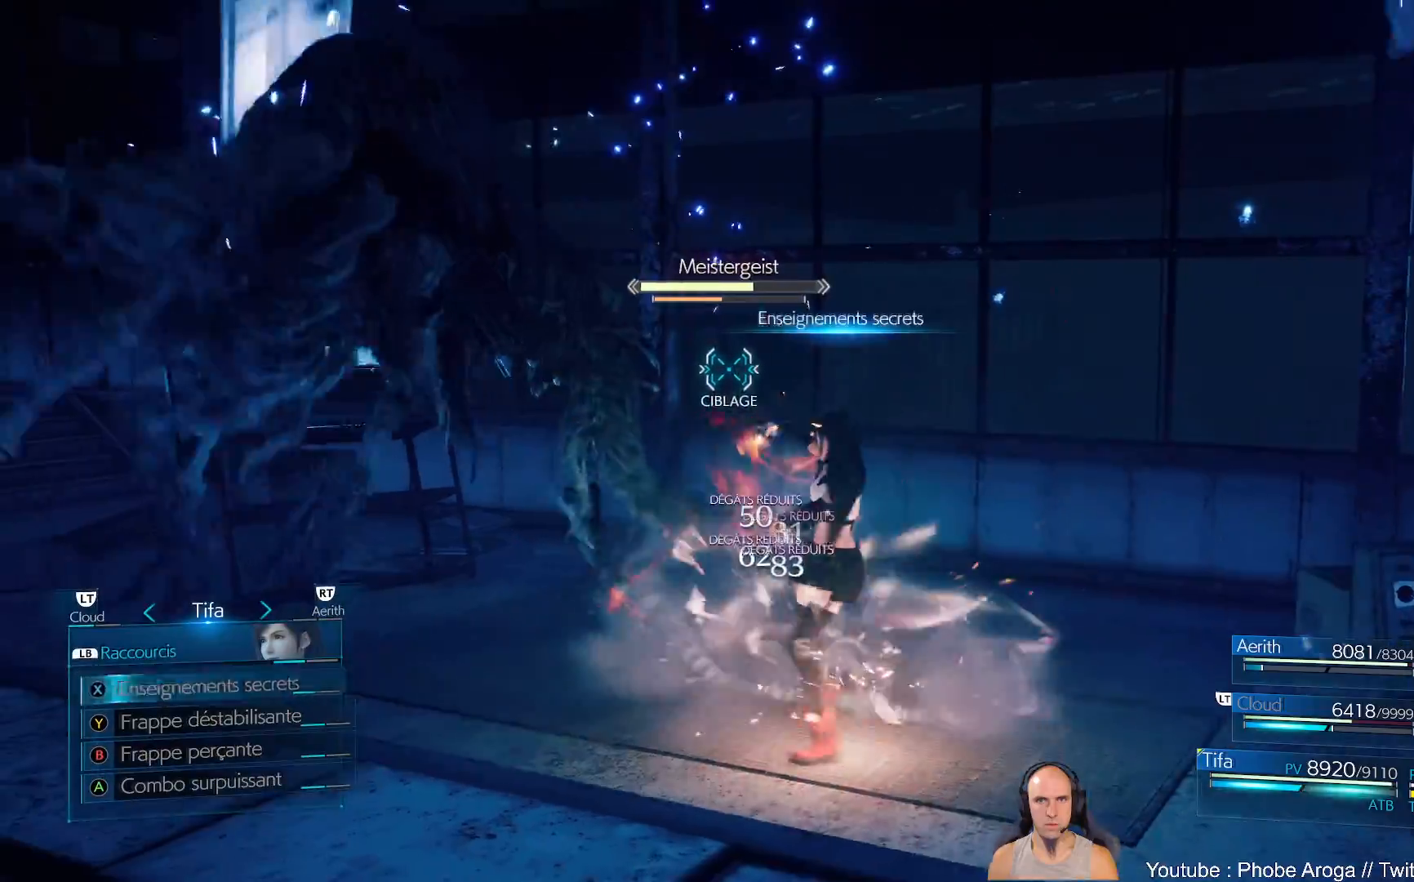
{"buttons": ["X"], "left_stick": "center", "right_stick": "center", "events": [[17, "X", "up"], [50, "X", "down"], [150, "X", "up"], [200, "X", "down"], [300, "X", "up"], [350, "X", "down"], [417, "X", "up"], [483, "X", "down"]]}
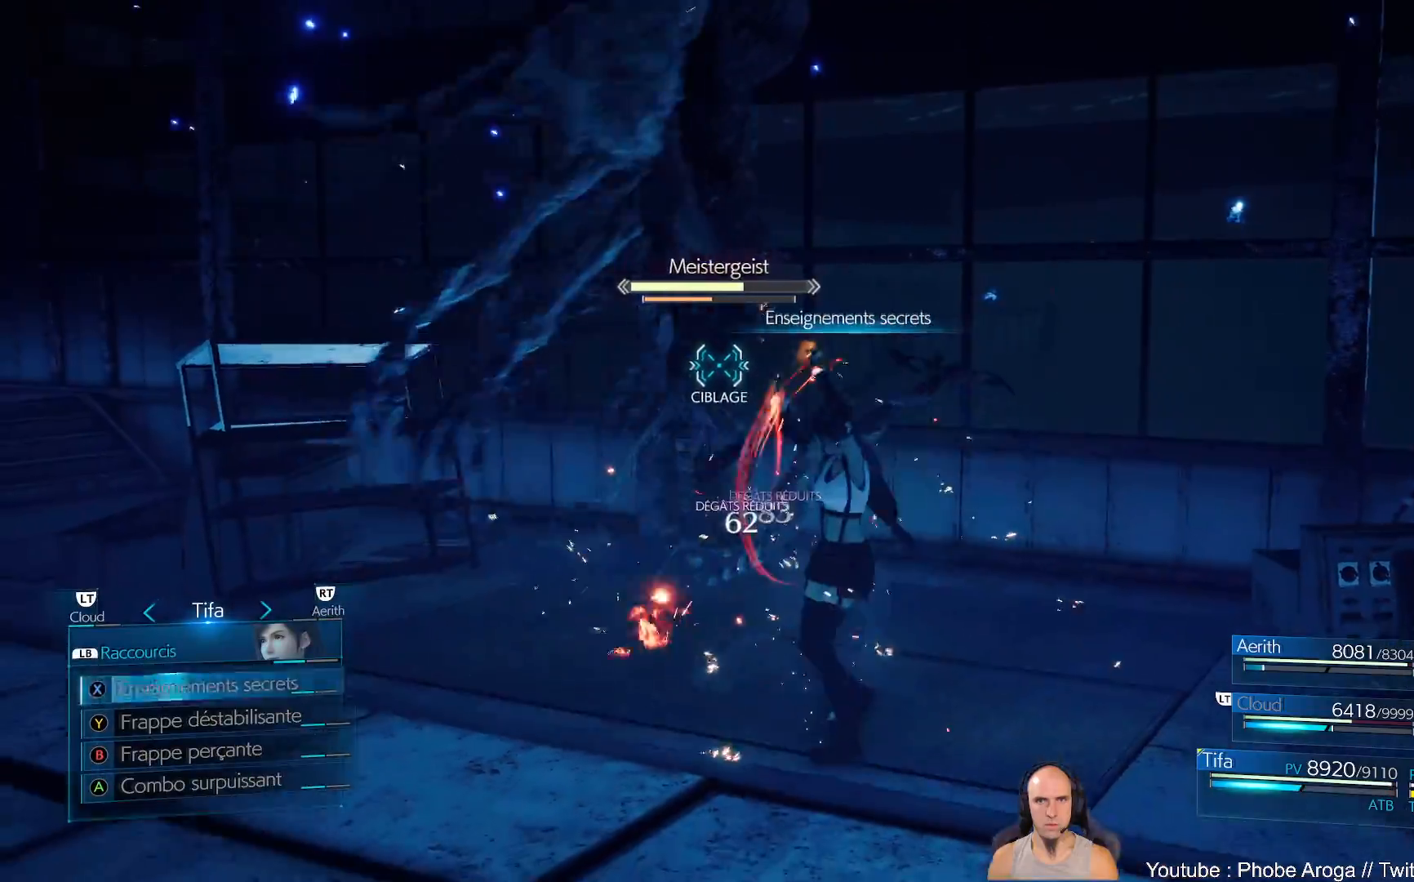
{"buttons": ["X"], "left_stick": "center", "right_stick": "center", "events": [[33, "X", "up"], [67, "X", "down"], [150, "X", "up"], [200, "X", "down"], [283, "X", "up"], [333, "X", "down"], [400, "X", "up"], [467, "X", "down"]]}
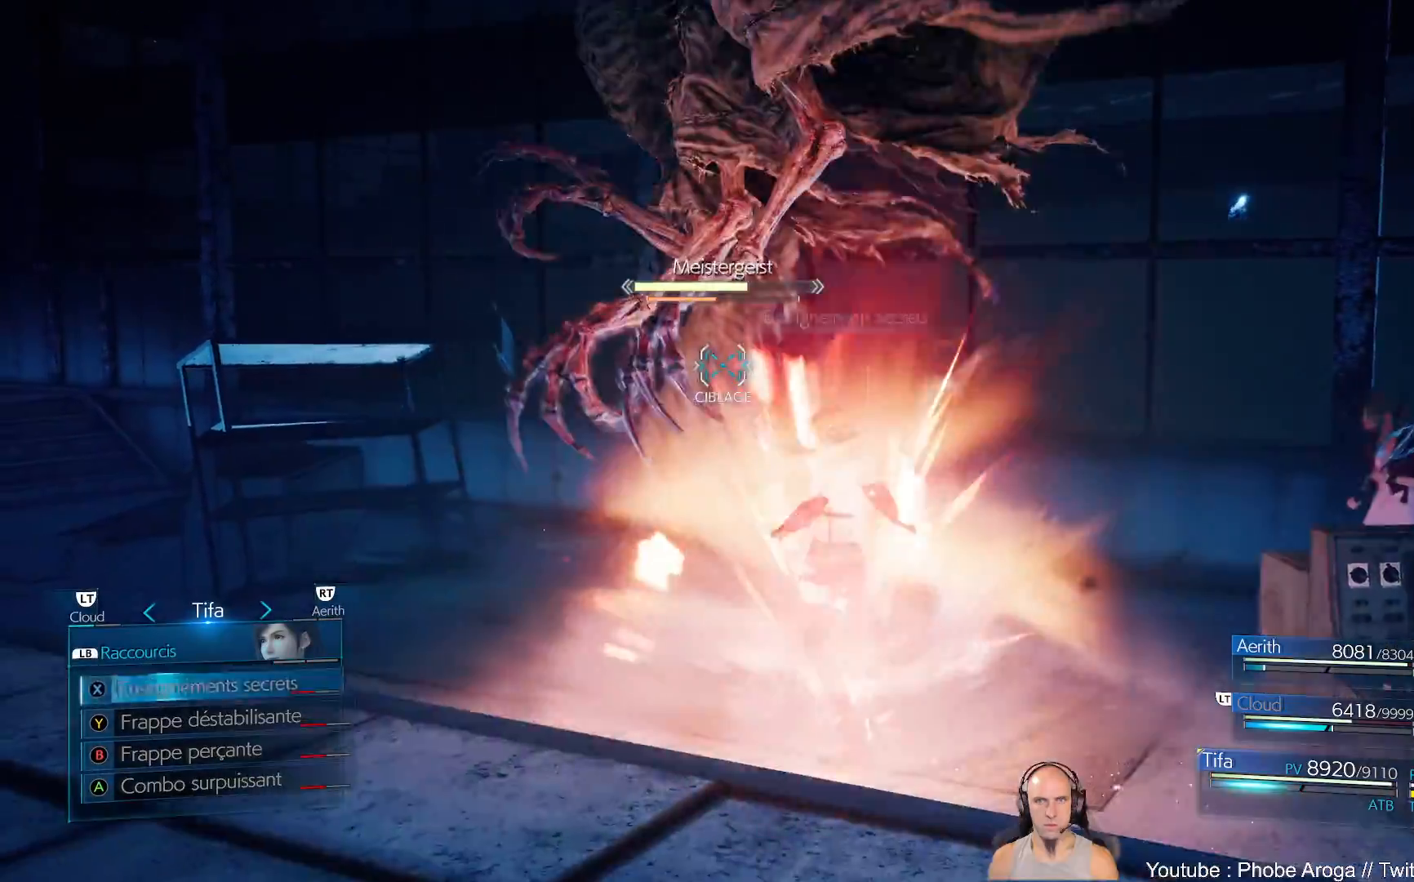
{"buttons": [], "left_stick": "center", "right_stick": "center", "events": [[50, "X", "up"], [100, "X", "down"], [167, "X", "up"], [250, "X", "down"], [317, "X", "up"]]}
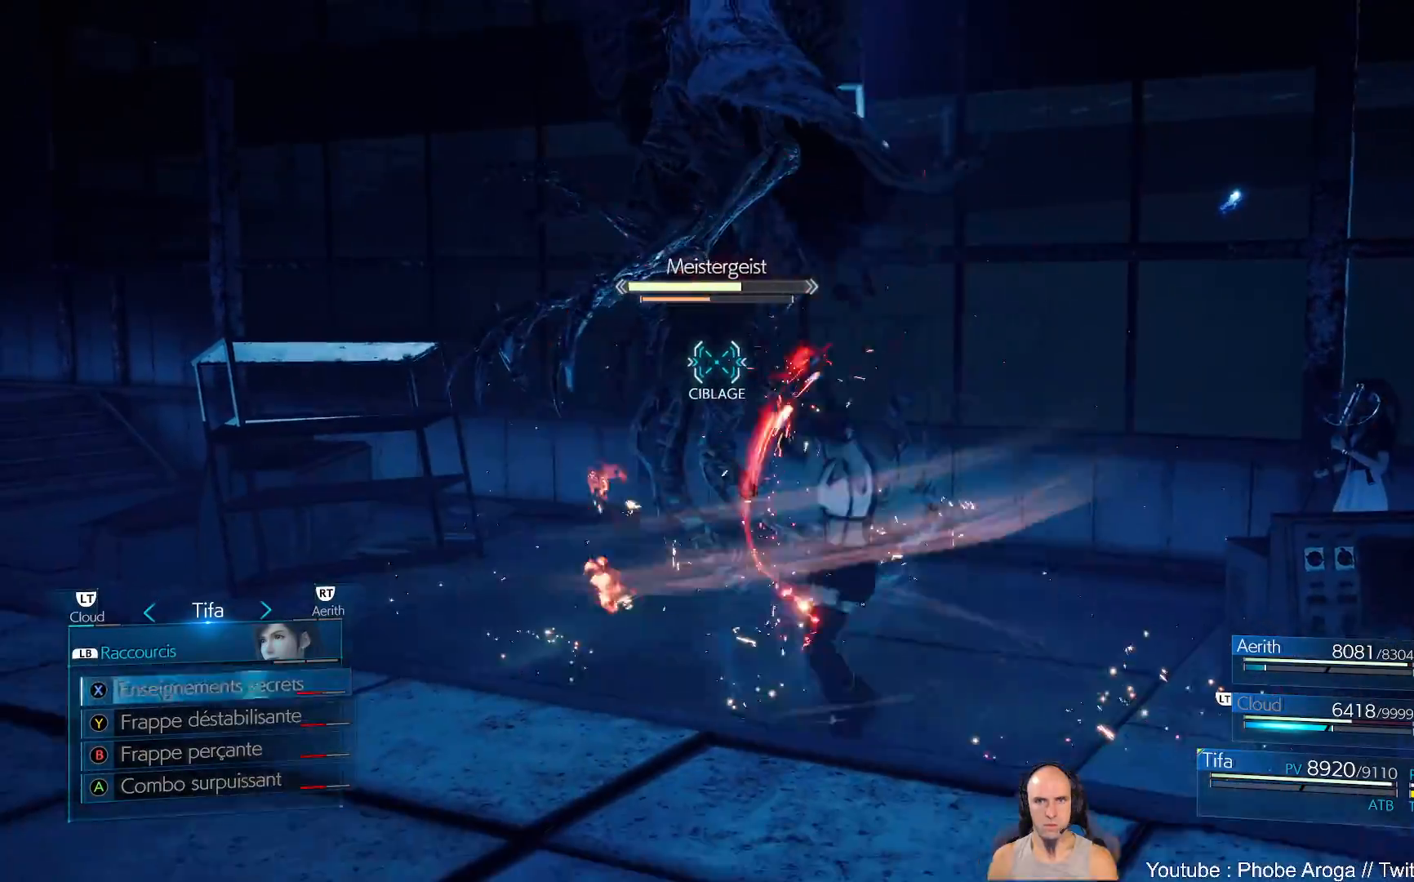
{"buttons": ["Y"], "left_stick": "center", "right_stick": "center", "events": [[433, "Y", "down"]]}
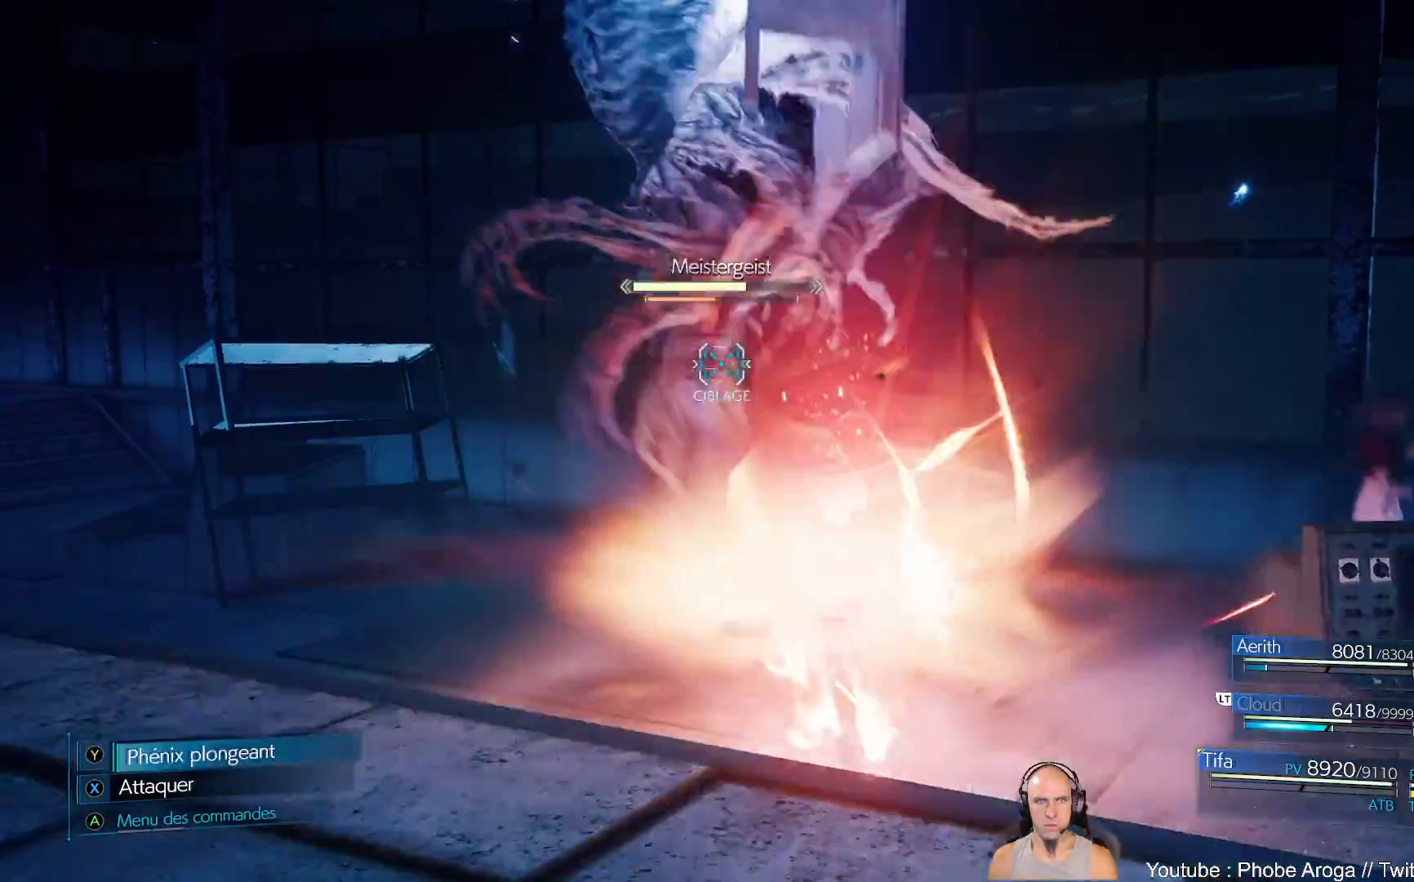
{"buttons": [], "left_stick": "center", "right_stick": "center", "events": [[33, "Y", "up"], [67, "Y", "down"], [150, "Y", "up"], [217, "Y", "down"], [317, "Y", "up"]]}
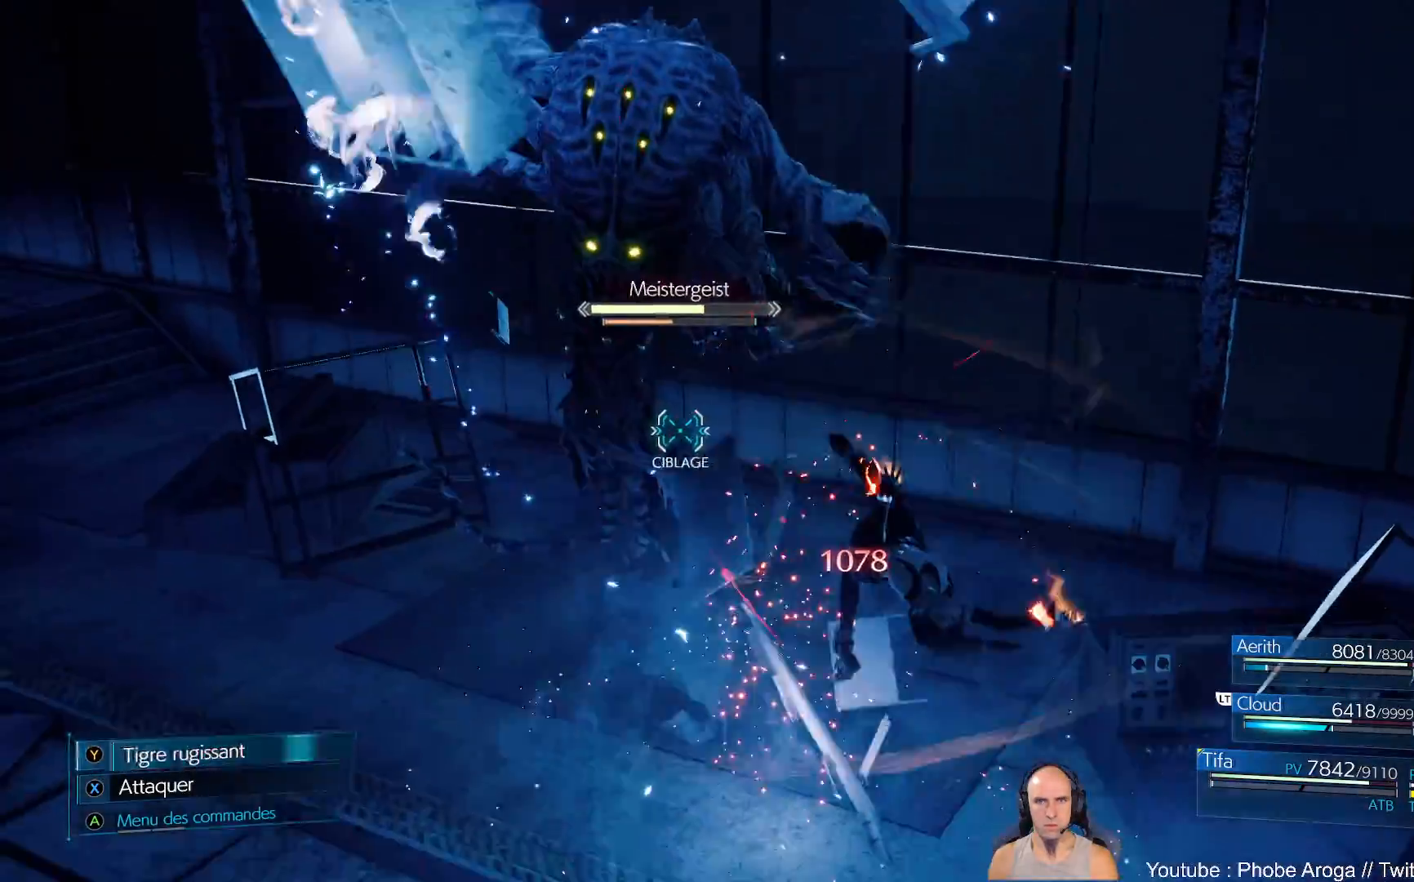
{"buttons": ["B"], "left_stick": "up-left", "right_stick": "center", "events": [[333, "left_stick", "up-left"], [367, "B", "down"], [433, "B", "up"], [500, "B", "down"]]}
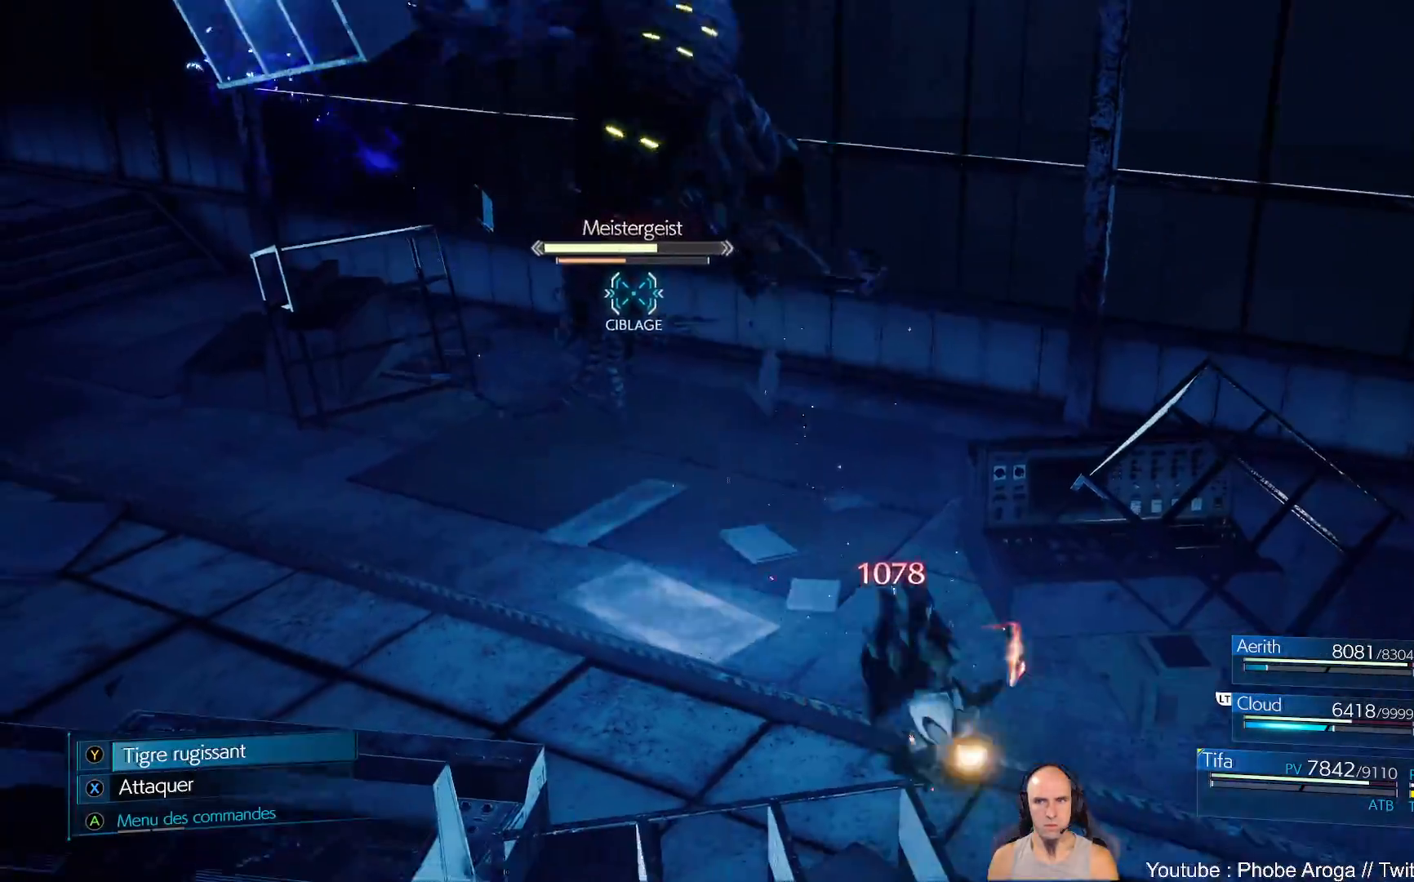
{"buttons": [], "left_stick": "up-left", "right_stick": "center", "events": [[67, "B", "up"], [150, "B", "down"], [200, "B", "up"], [267, "B", "down"], [350, "B", "up"], [400, "B", "down"], [483, "B", "up"]]}
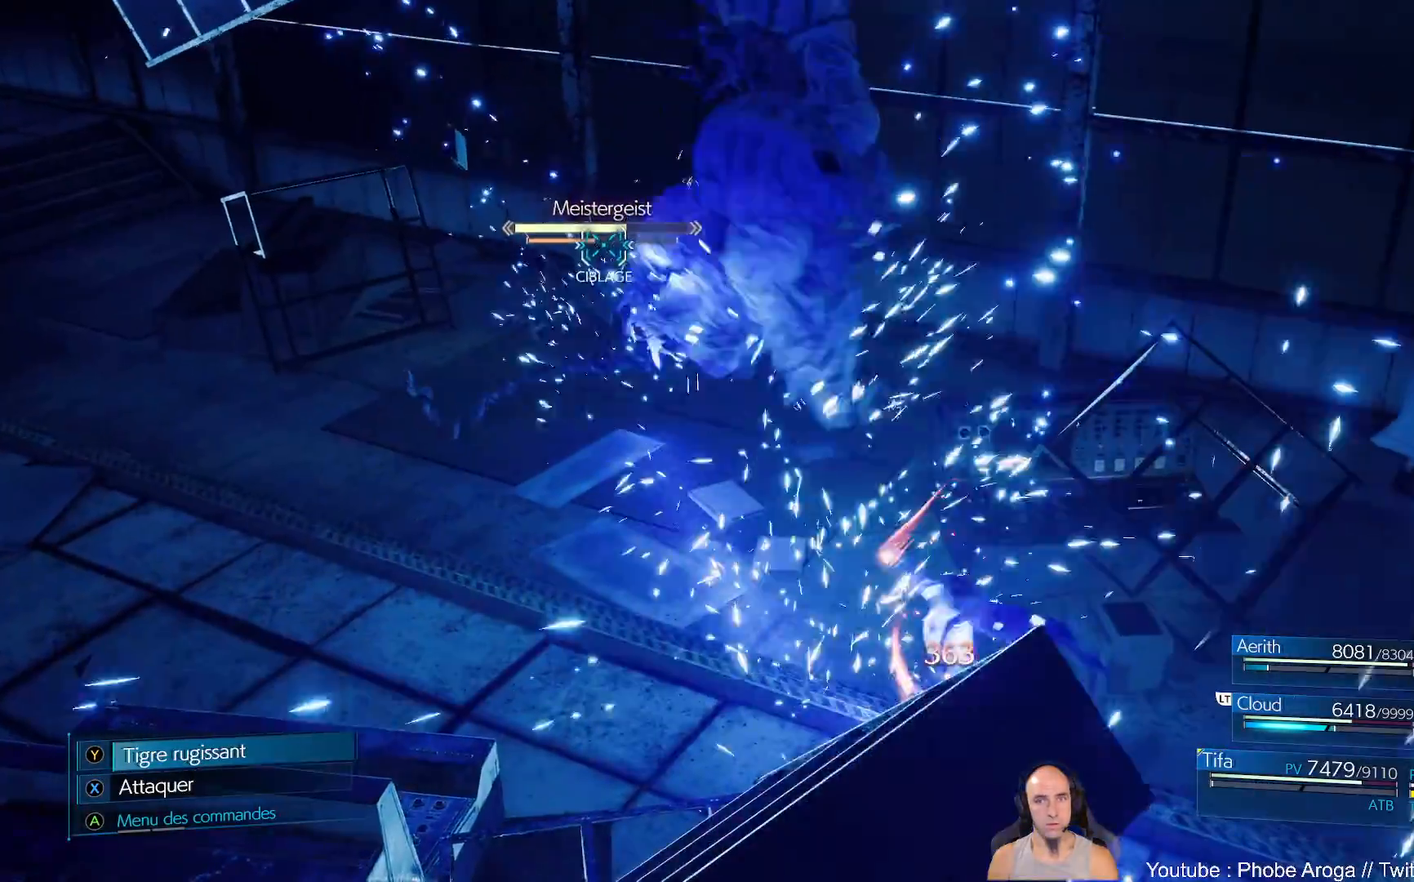
{"buttons": [], "left_stick": "left", "right_stick": "center", "events": [[50, "B", "down"], [83, "B", "up"], [150, "B", "down"], [217, "B", "up"], [267, "B", "down"], [267, "left_stick", "left"], [333, "B", "up"], [417, "B", "down"], [450, "B", "up"]]}
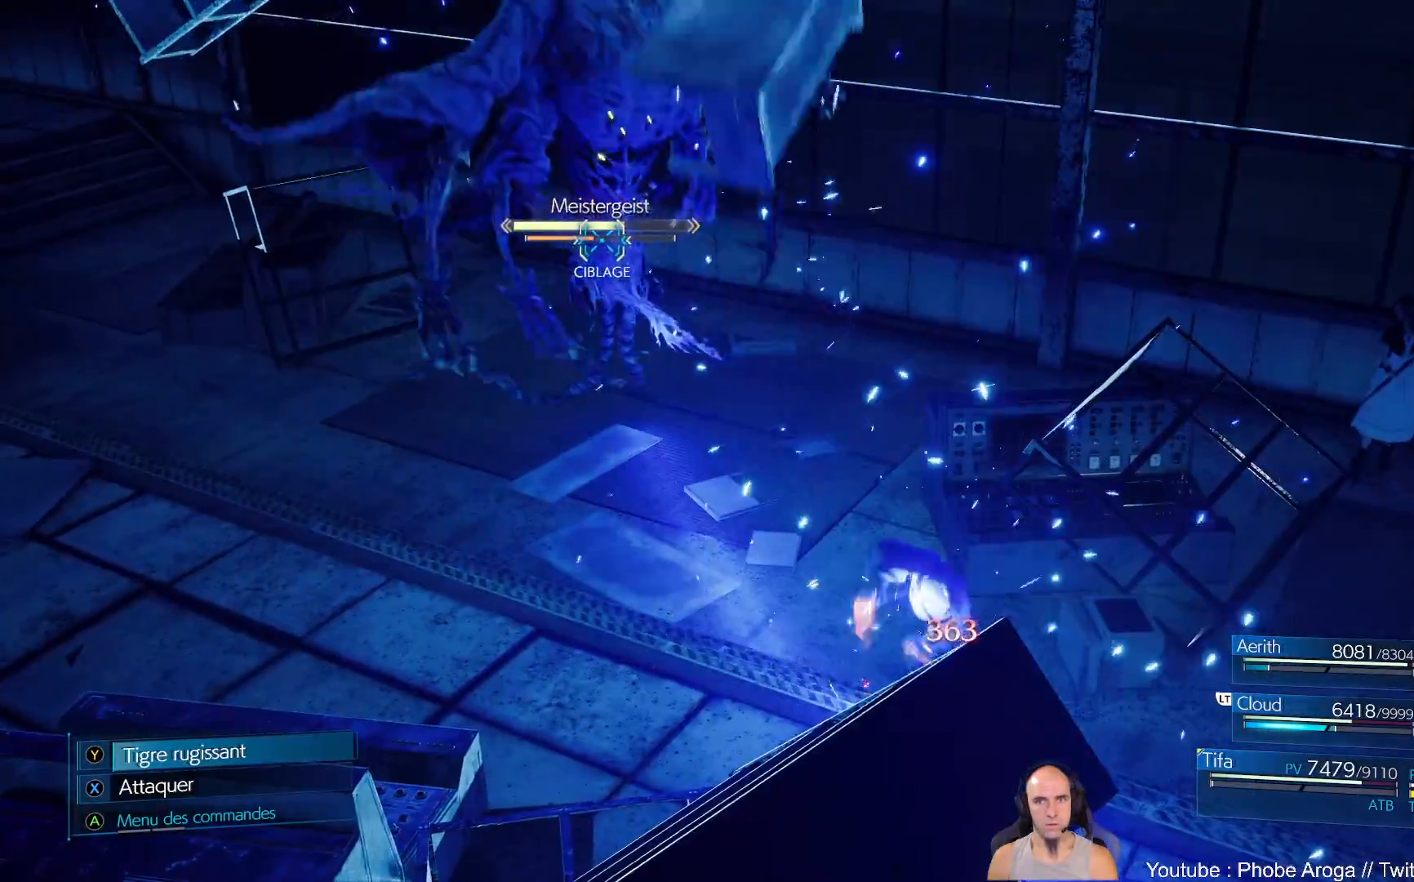
{"buttons": [], "left_stick": "left", "right_stick": "center", "events": [[17, "B", "down"], [100, "B", "up"], [150, "B", "down"], [367, "B", "up"]]}
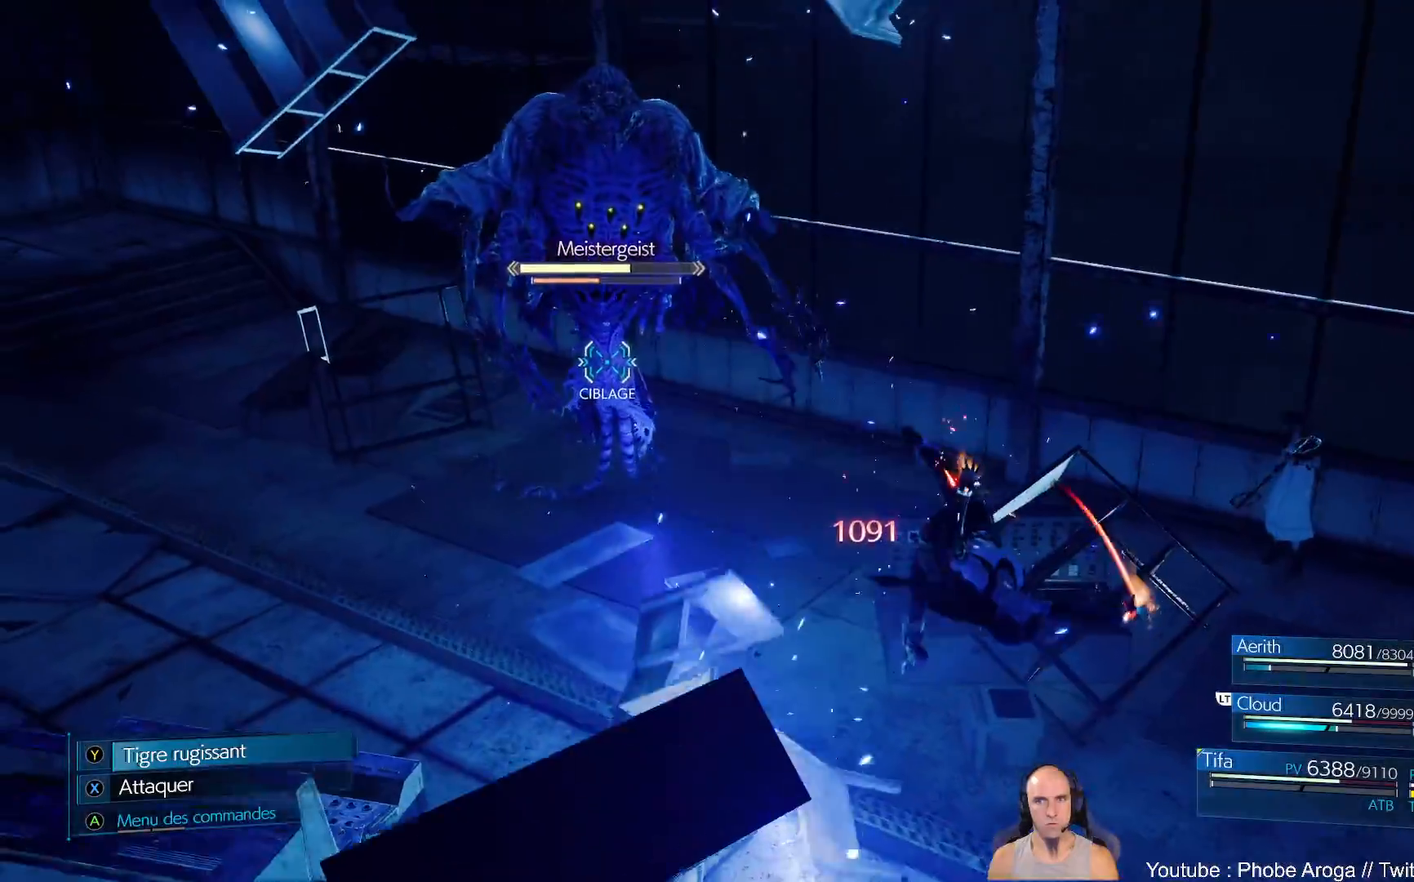
{"buttons": [], "left_stick": "up", "right_stick": "center"}
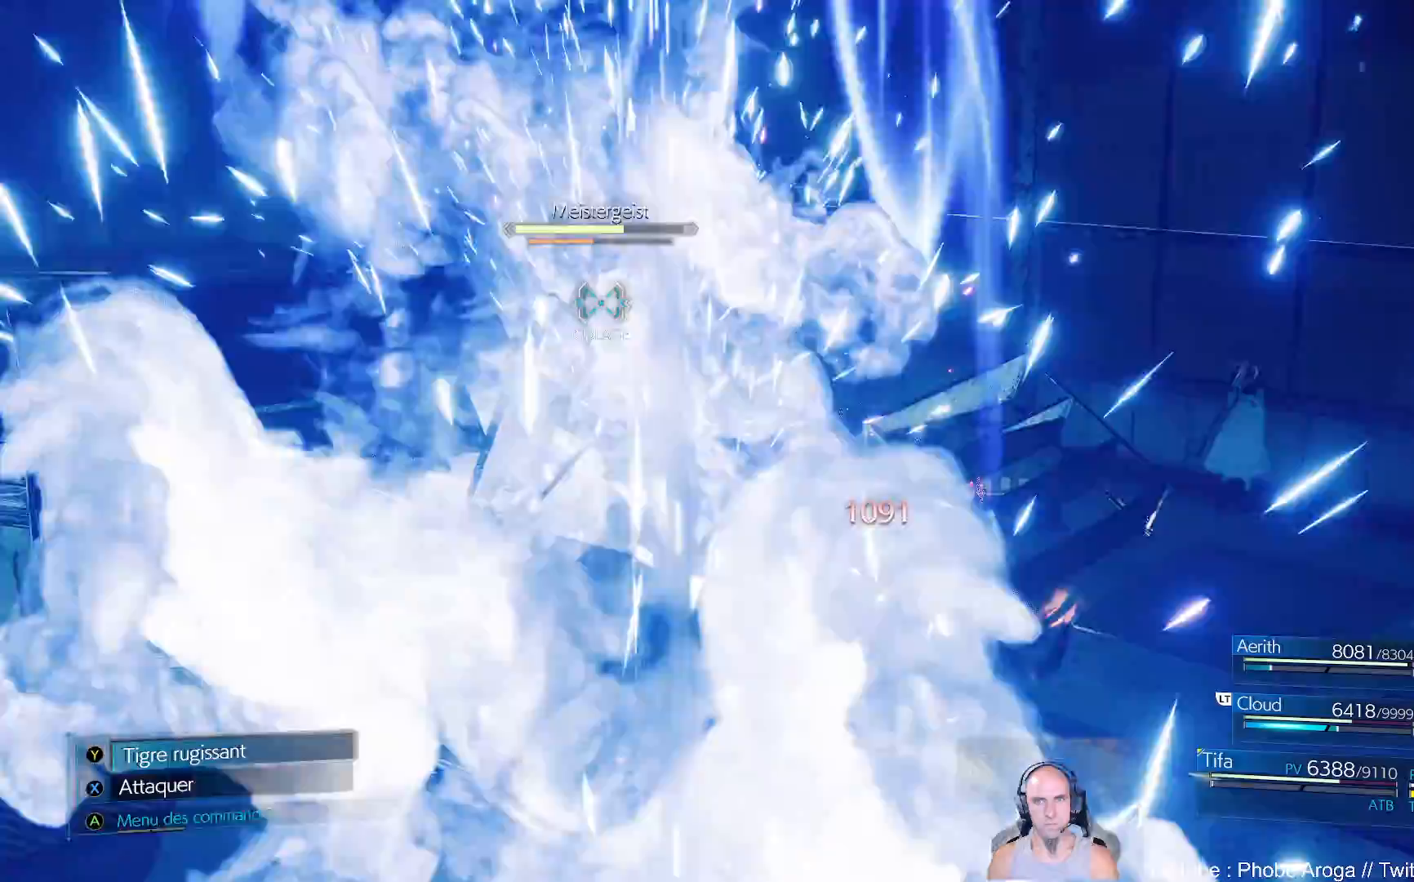
{"buttons": [], "left_stick": "up", "right_stick": "center", "events": [[183, "left_stick", "up-right"], [417, "left_stick", "up"]]}
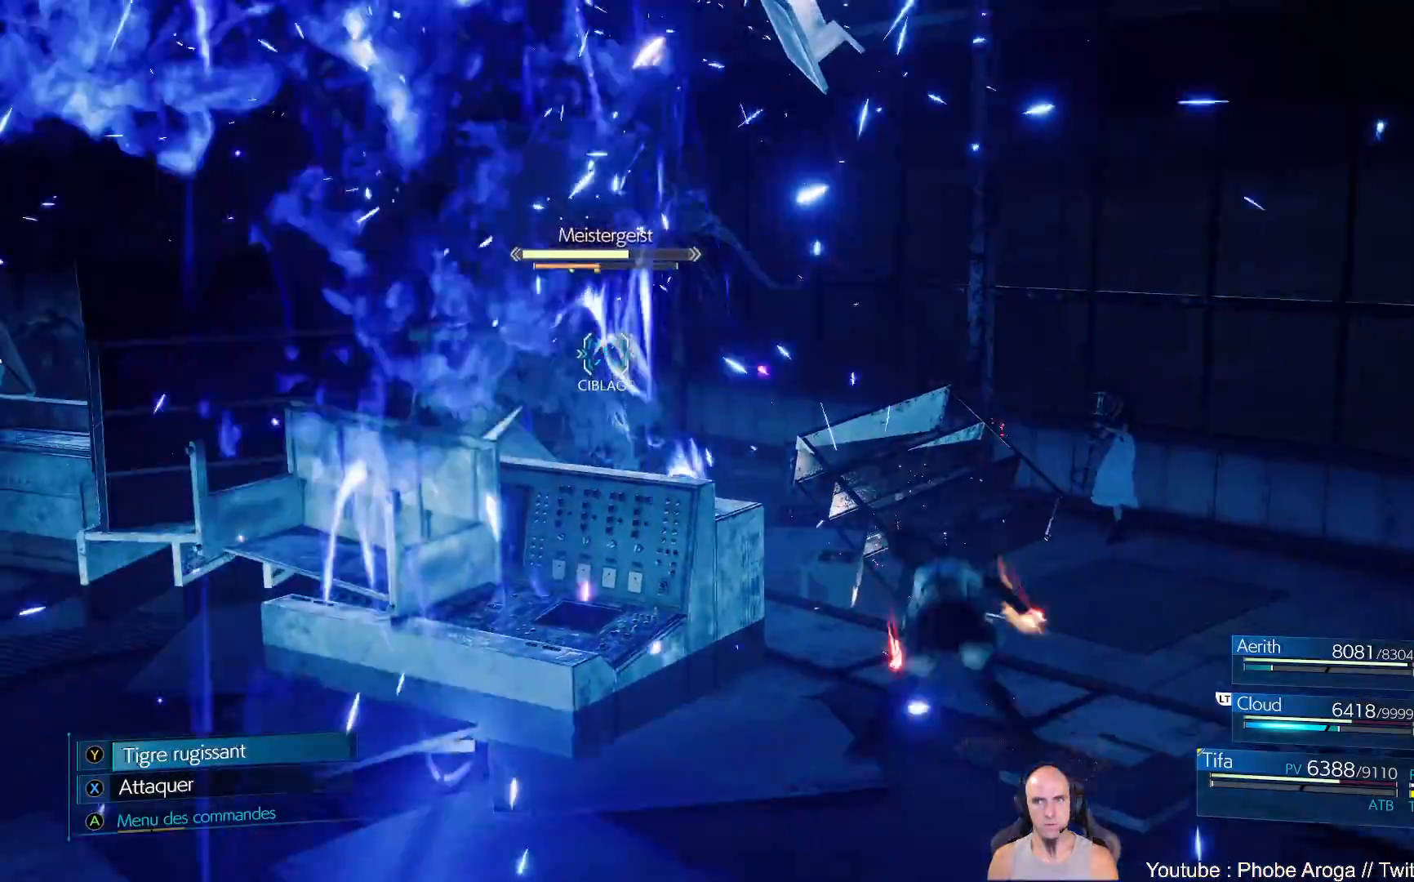
{"buttons": ["B"], "left_stick": "up", "right_stick": "center", "events": [[317, "B", "down"], [417, "B", "up"], [483, "B", "down"]]}
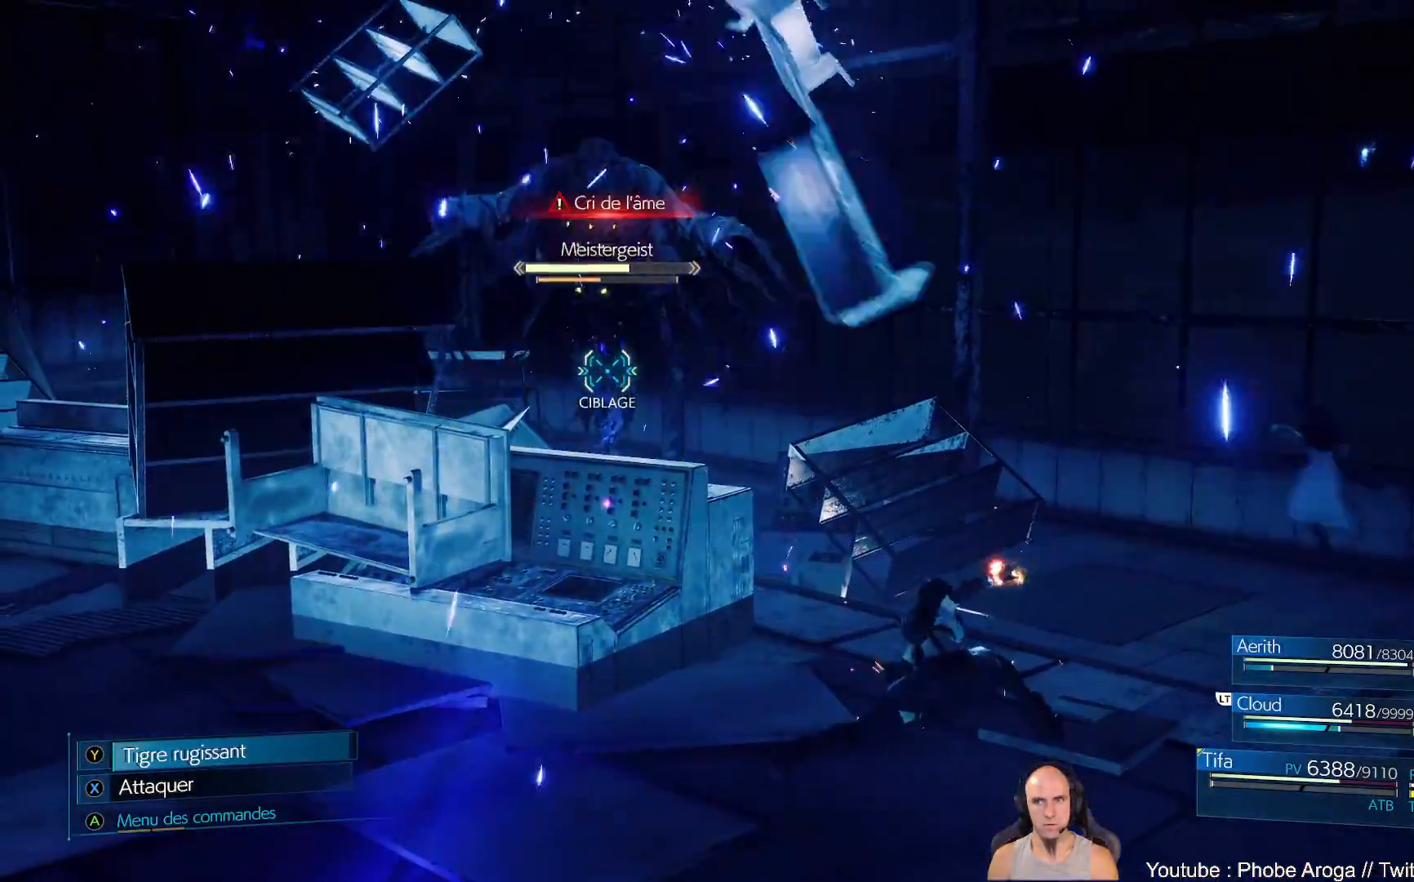
{"buttons": [], "left_stick": "up-left", "right_stick": "center", "events": [[50, "B", "up"], [83, "left_stick", "up-left"], [117, "B", "down"], [200, "B", "up"], [267, "B", "down"], [350, "B", "up"], [400, "B", "down"], [467, "B", "up"]]}
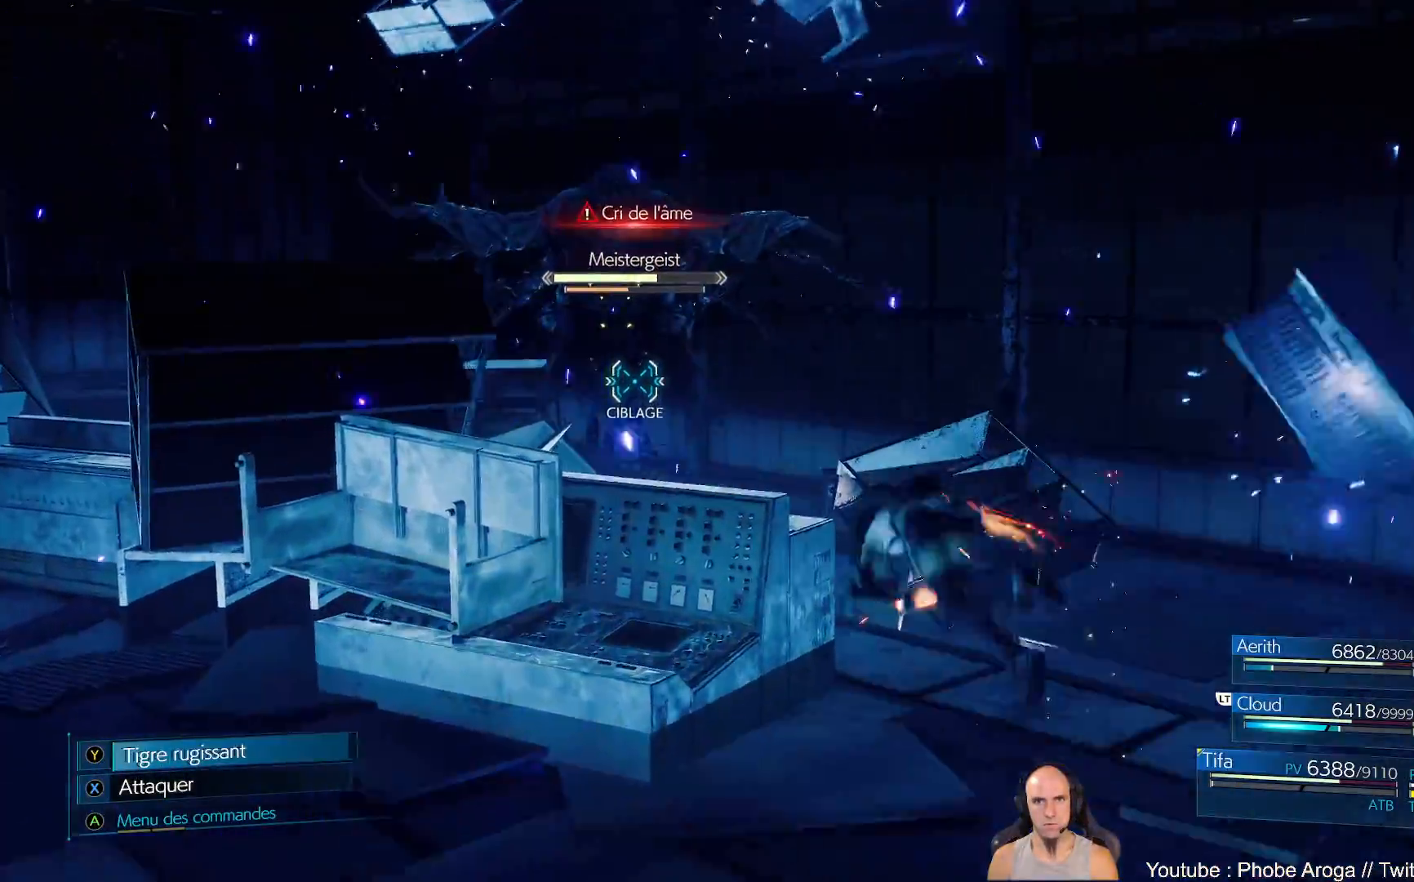
{"buttons": [], "left_stick": "right", "right_stick": "center", "events": [[17, "B", "down"], [100, "B", "up"], [150, "B", "down"], [233, "B", "up"], [283, "B", "down"], [350, "B", "up"], [450, "left_stick", "right"]]}
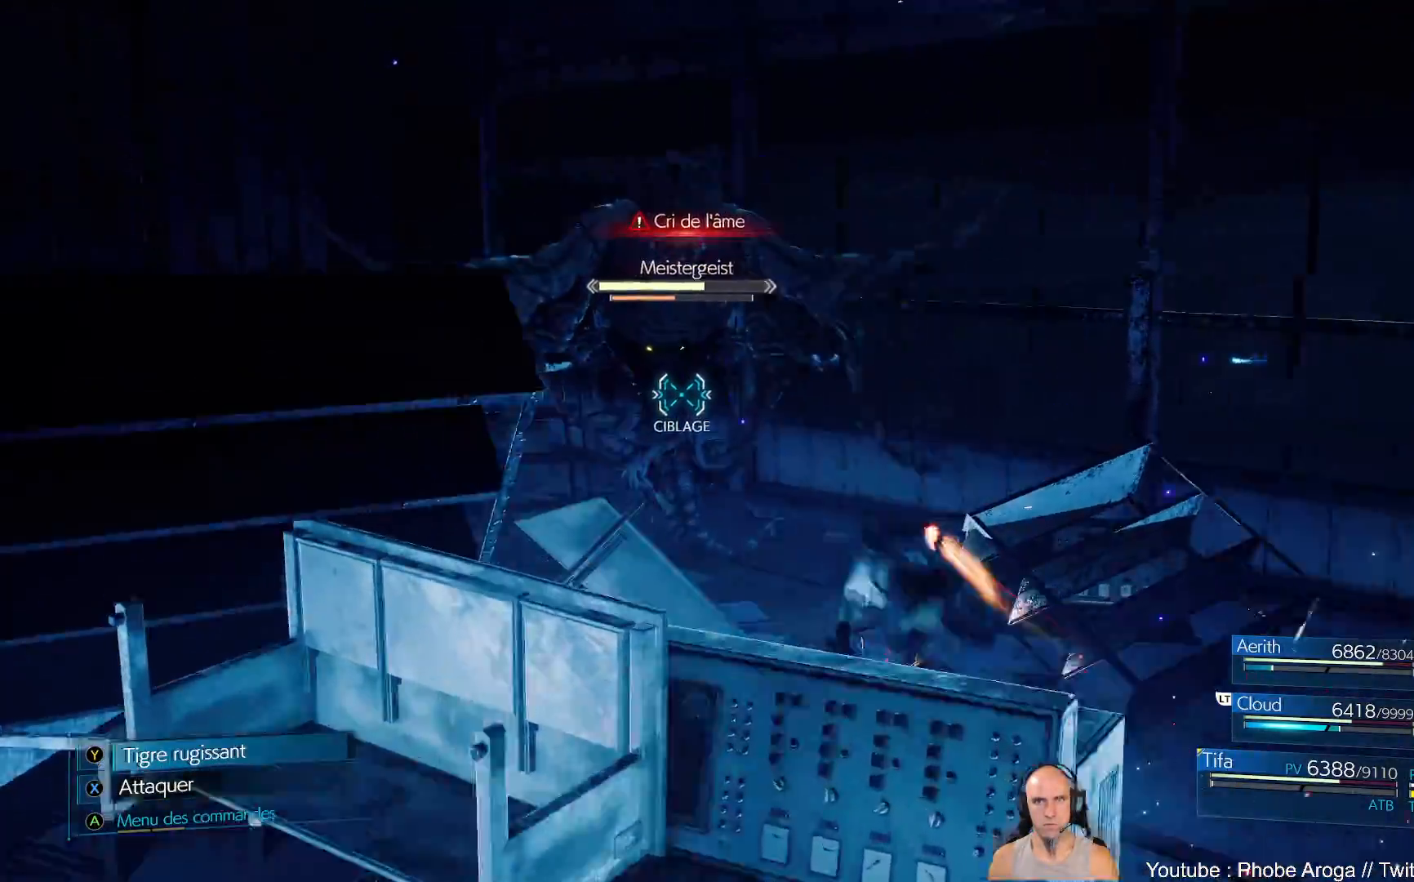
{"buttons": ["B"], "left_stick": "down-right", "right_stick": "center", "events": [[217, "left_stick", "down-right"], [350, "B", "down"], [433, "B", "up"], [500, "B", "down"]]}
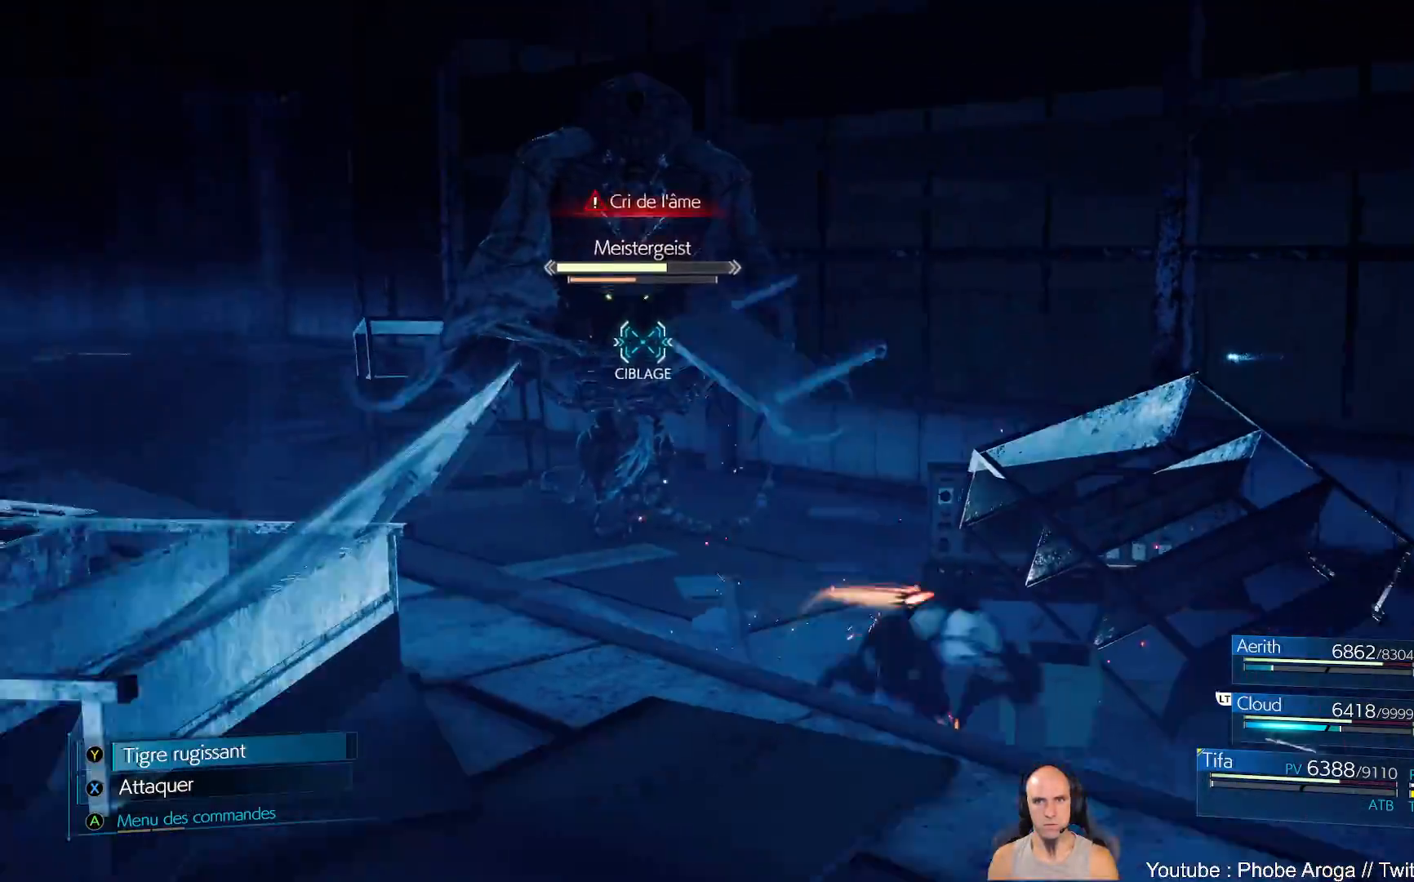
{"buttons": ["B"], "left_stick": "down-left", "right_stick": "center", "events": [[67, "B", "up"], [117, "B", "down"], [233, "left_stick", "down"], [317, "B", "up"], [333, "left_stick", "down-left"], [383, "B", "down"], [417, "B", "up"], [500, "B", "down"]]}
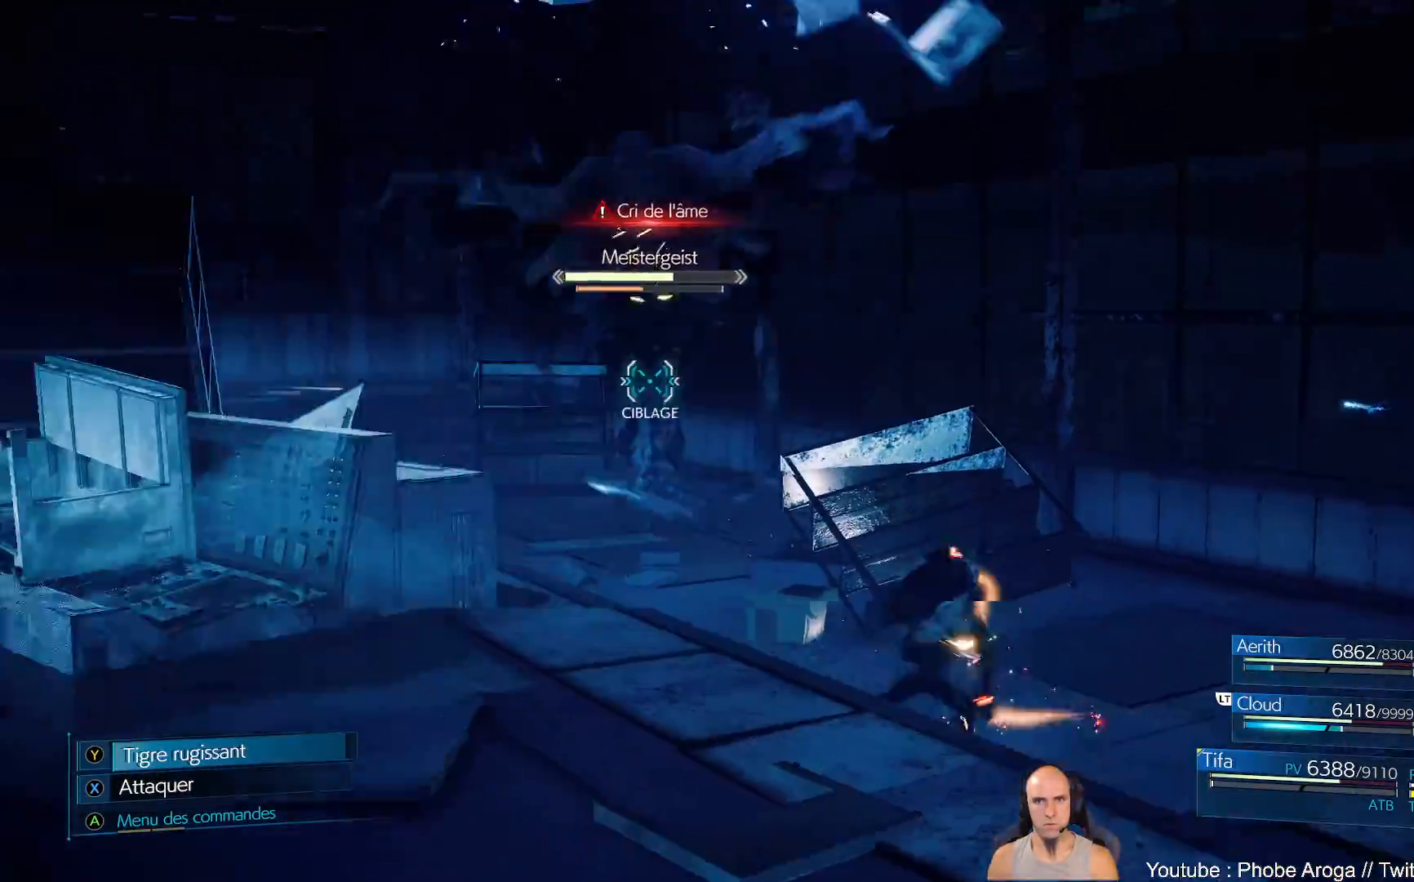
{"buttons": [], "left_stick": "left", "right_stick": "center", "events": [[83, "B", "up"], [150, "B", "down"], [217, "B", "up"], [250, "left_stick", "left"], [283, "B", "down"], [333, "B", "up"], [400, "B", "down"], [450, "B", "up"]]}